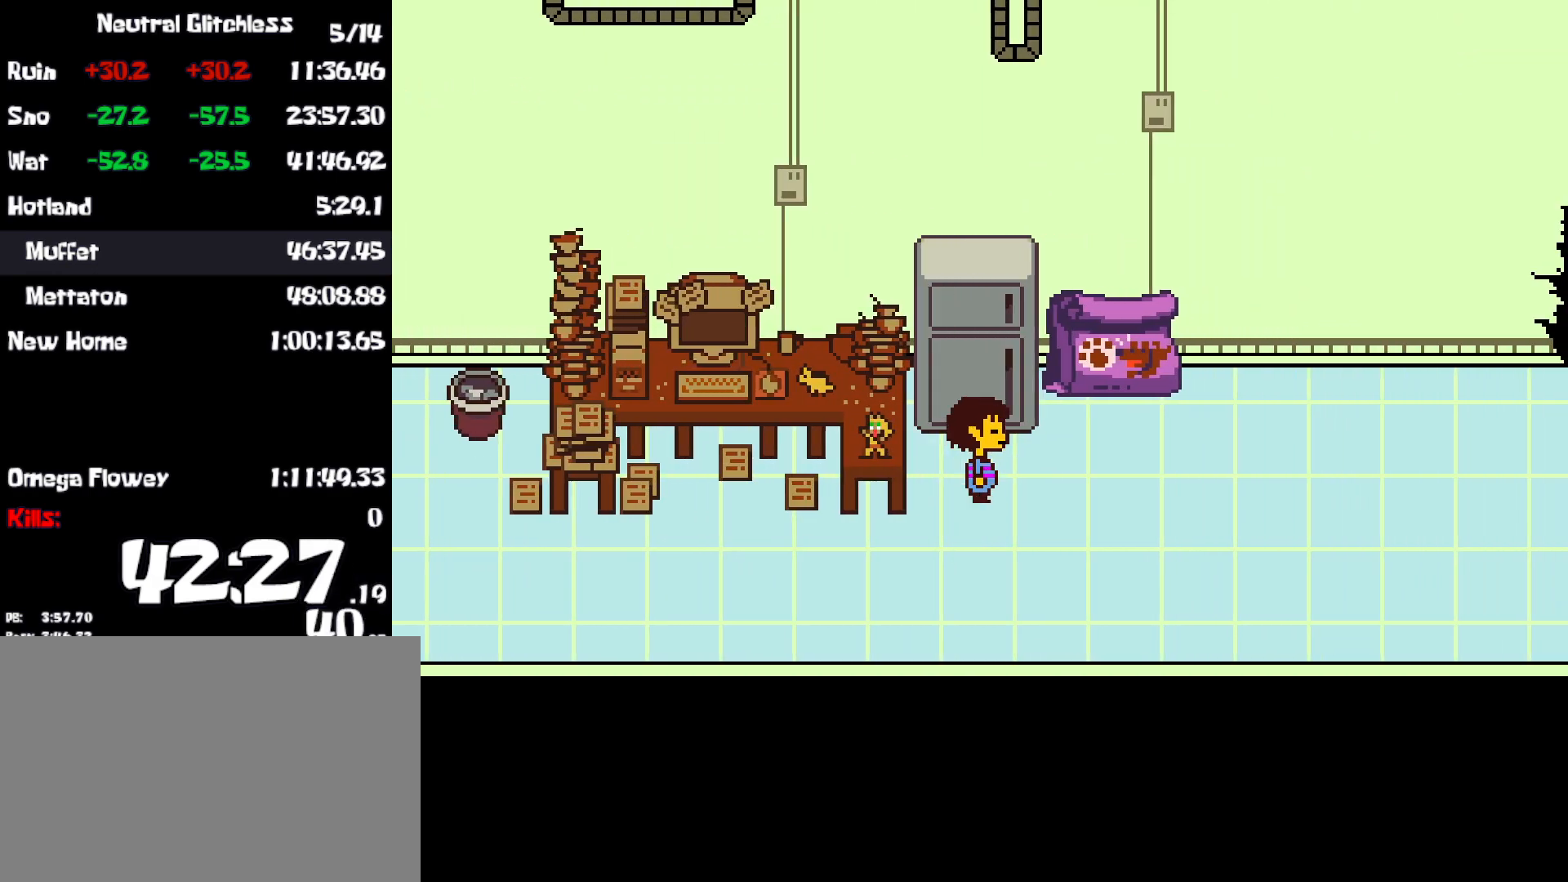
Gameplay with keyboard; each line is a JSON object with the keys held at the frame after it. "events" lists presses ("down") and releases ("up") of "c", "ctrl", "down", "left", "return", "right", "shift", "up", "x" and "z" between this image and that frame as [ms after this image, input, new state], when the widget could be followed in between. No other keys are recorded. Mouse input is not recorded.
{"keys": ["return", "x"], "events": [[117, "z", "down"], [134, "up", "up"], [184, "x", "down"], [184, "z", "up"], [234, "shift", "down"], [300, "z", "down"], [317, "z", "up"], [350, "return", "down"], [350, "shift", "up"], [384, "return", "up"], [400, "x", "up"], [434, "z", "down"], [450, "return", "down"], [467, "x", "down"], [467, "z", "up"]]}
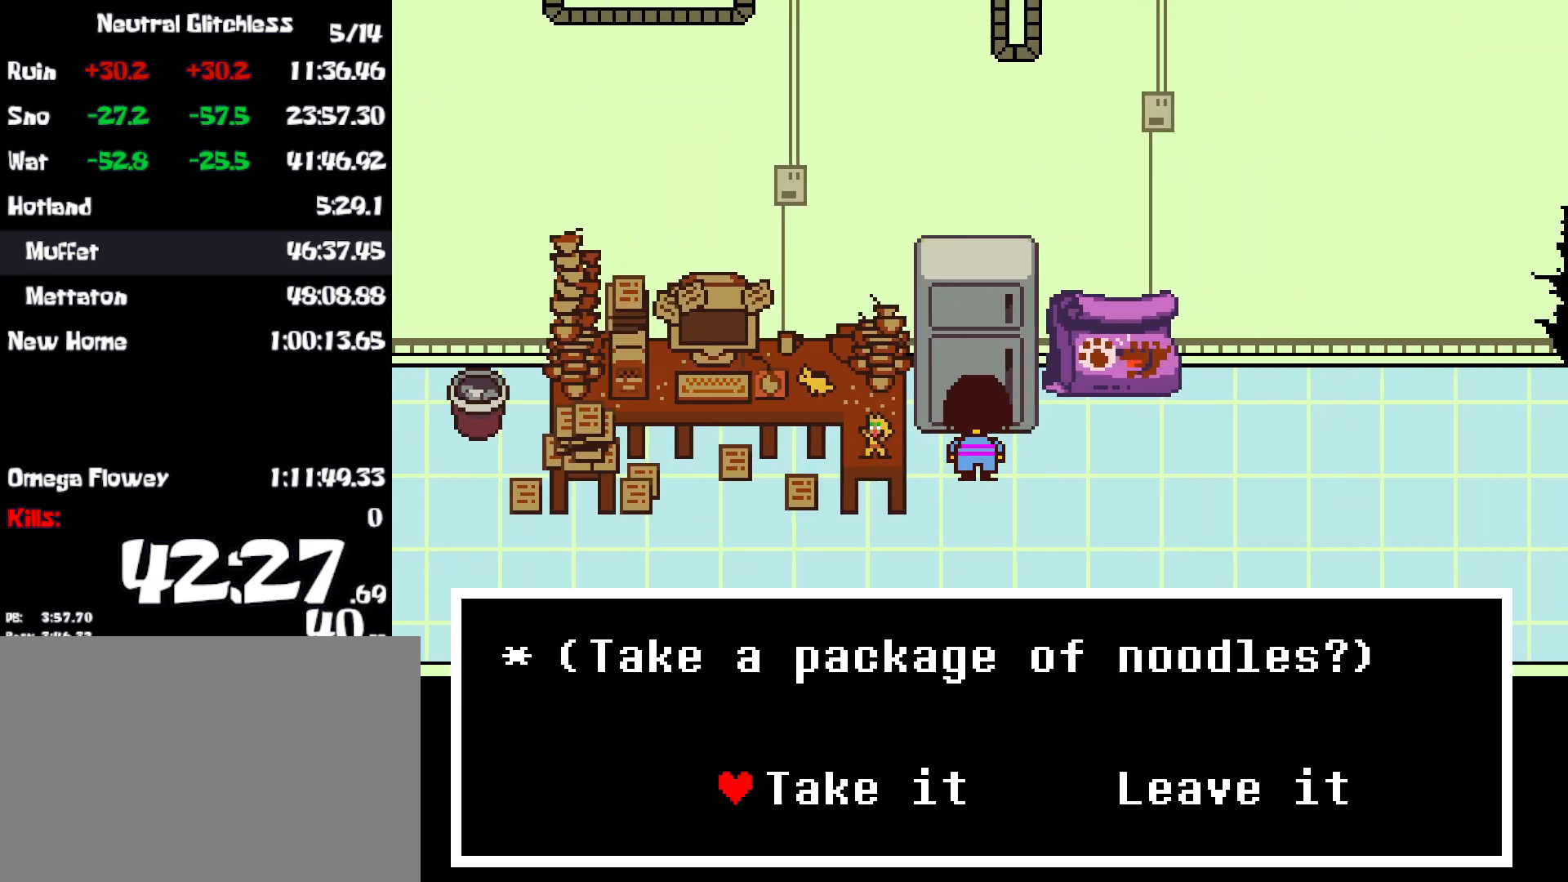
{"keys": [], "events": [[17, "return", "up"], [50, "x", "up"], [50, "z", "down"], [100, "shift", "down"], [117, "z", "up"], [134, "x", "down"], [184, "return", "down"], [184, "shift", "up"], [184, "z", "down"], [200, "x", "up"], [234, "return", "up"], [250, "x", "down"], [250, "z", "up"], [317, "z", "down"], [350, "x", "up"], [367, "x", "down"], [400, "z", "up"], [484, "x", "up"]]}
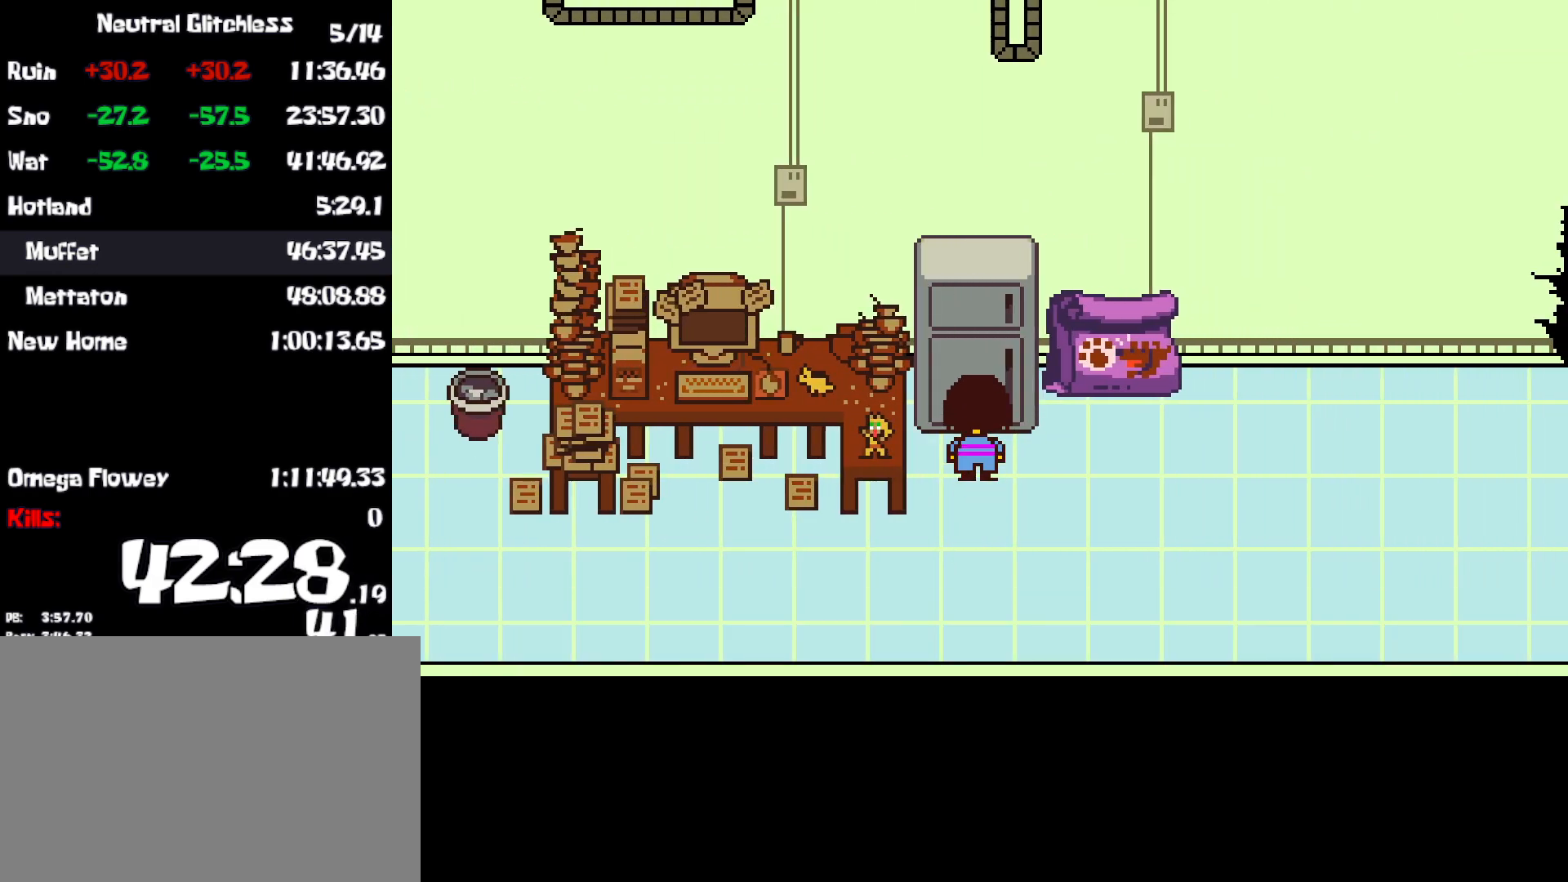
{"keys": ["right"], "events": [[50, "right", "down"]]}
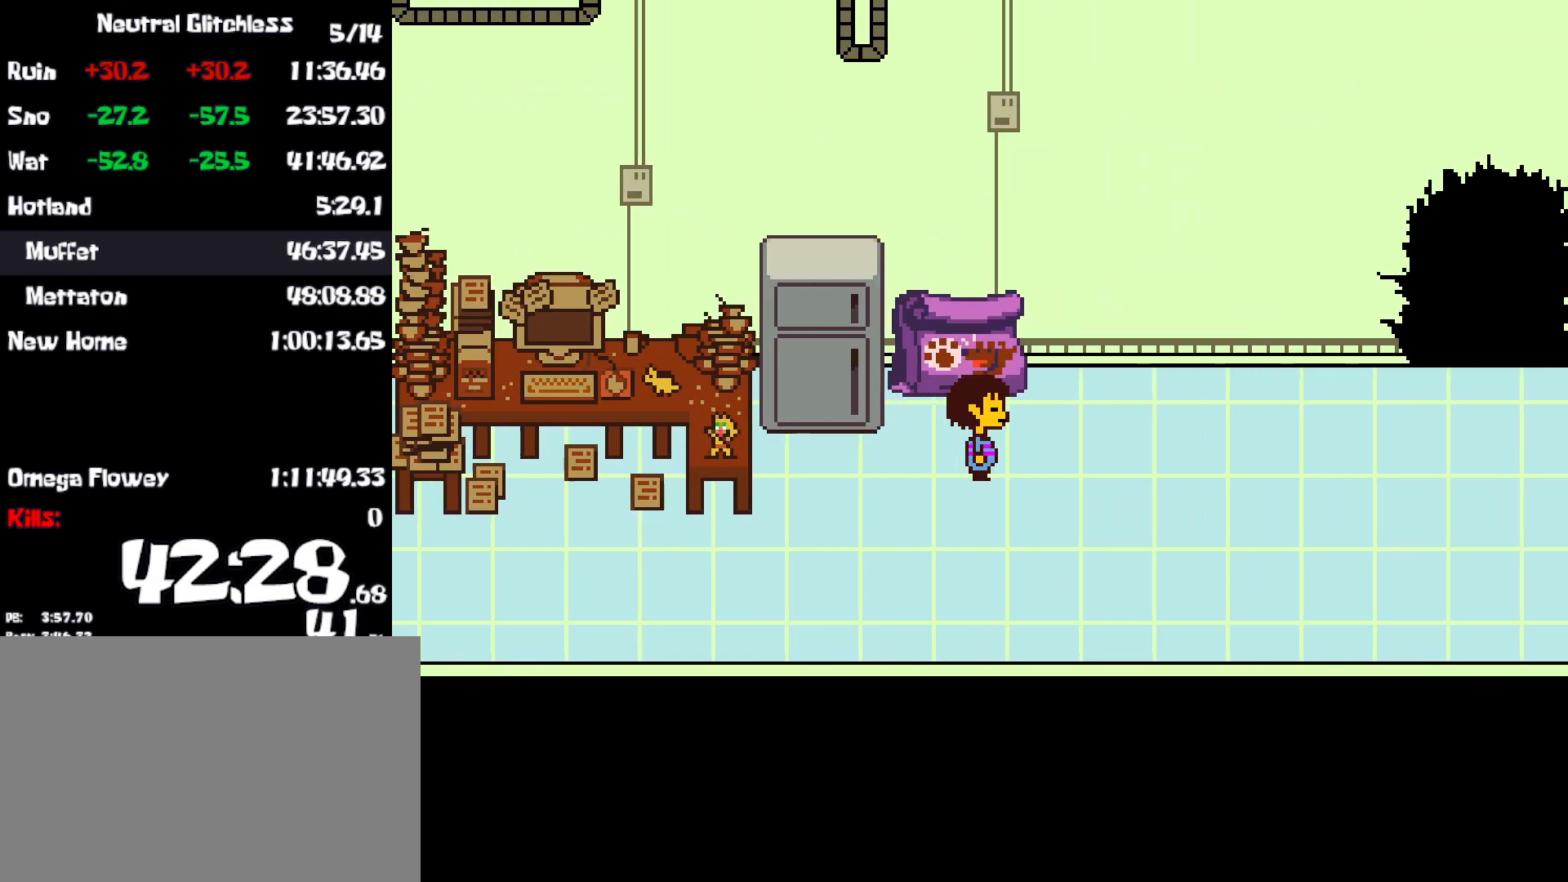
{"keys": ["right"], "events": []}
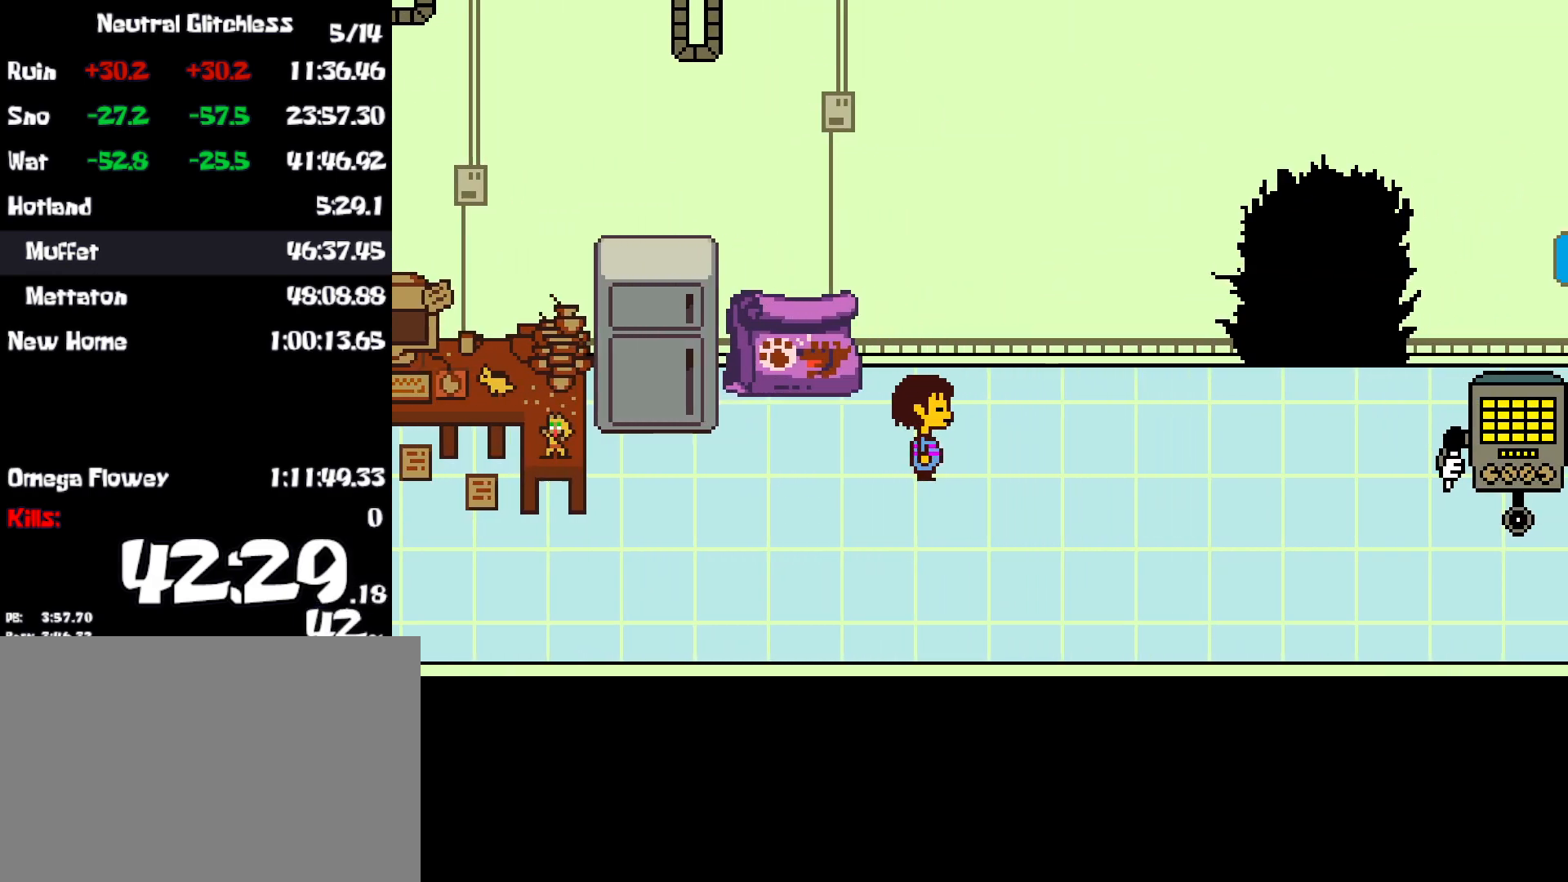
{"keys": ["x"], "events": [[217, "right", "up"], [250, "z", "down"], [284, "x", "down"], [317, "z", "up"], [367, "x", "up"], [400, "shift", "down"], [417, "x", "down"], [500, "shift", "up"]]}
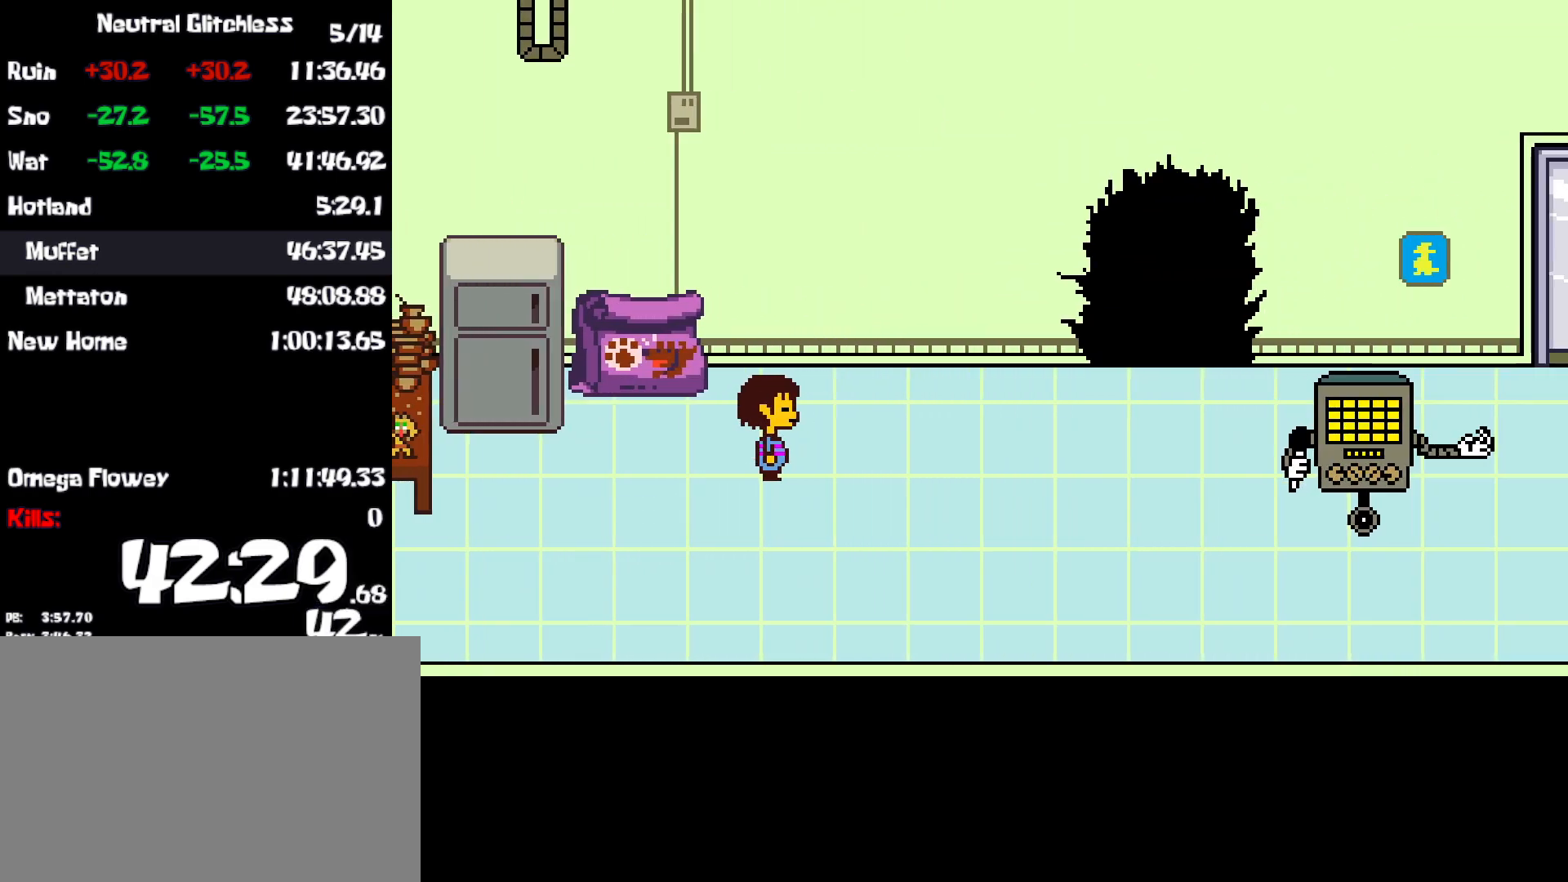
{"keys": ["return", "x"], "events": [[17, "x", "up"], [34, "return", "down"], [67, "return", "up"], [67, "x", "down"], [134, "return", "down"], [134, "x", "up"], [167, "return", "up"], [184, "x", "down"], [250, "x", "up"], [267, "return", "down"], [284, "return", "up"], [317, "shift", "down"], [317, "x", "down"], [367, "return", "down"], [367, "shift", "up"], [384, "x", "up"], [434, "return", "up"], [450, "shift", "down"], [450, "x", "down"], [484, "return", "down"], [484, "shift", "up"]]}
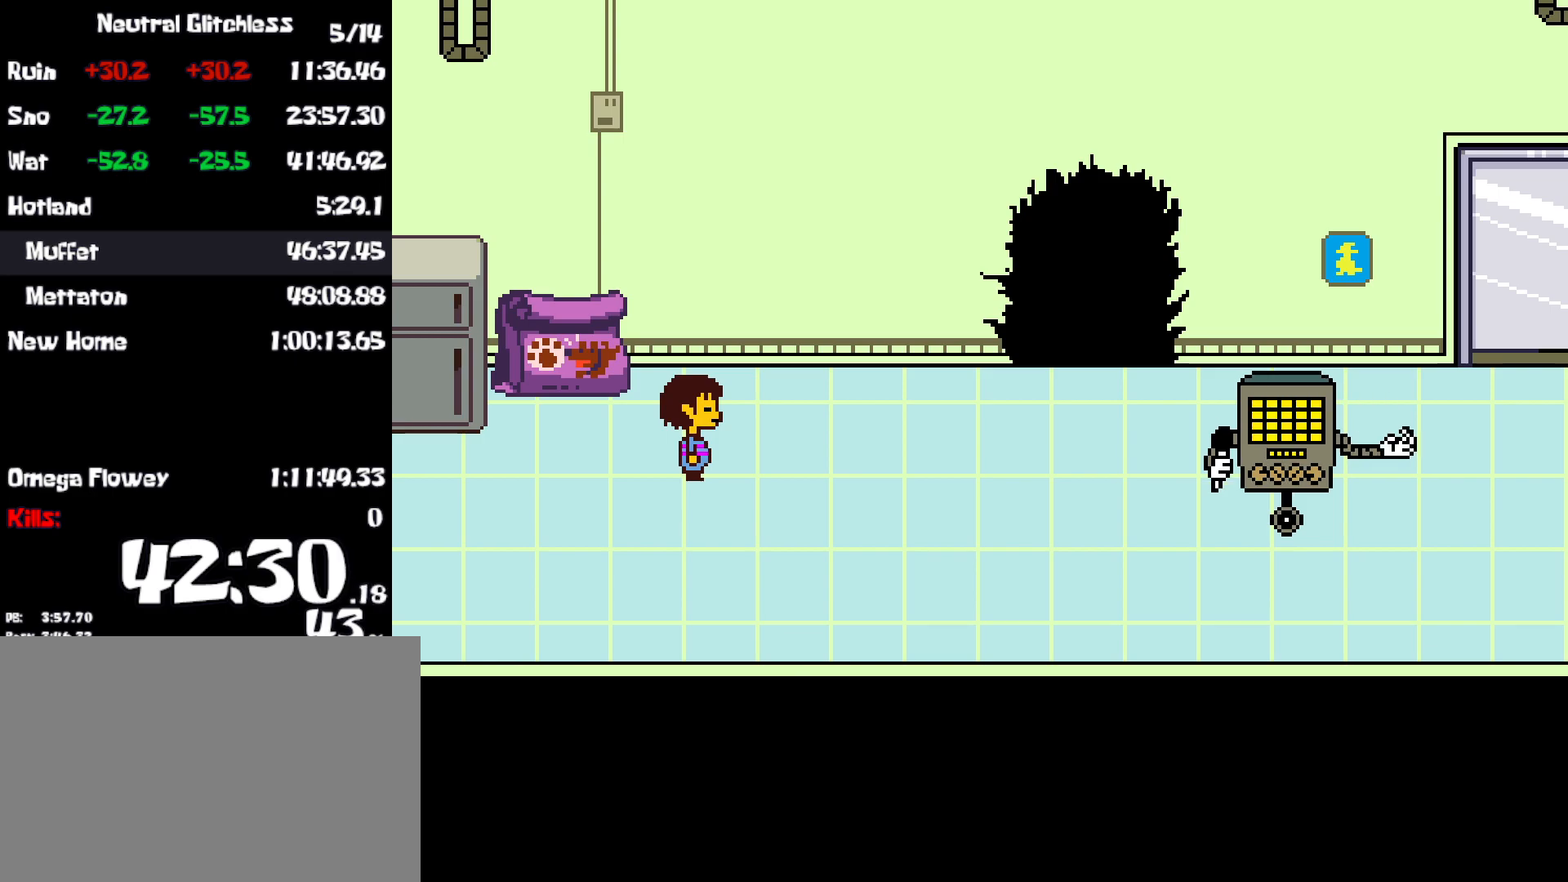
{"keys": ["return", "x"], "events": [[17, "x", "up"], [34, "return", "up"], [67, "shift", "down"], [84, "x", "down"], [117, "return", "down"], [117, "shift", "up"], [150, "x", "up"], [167, "return", "up"], [200, "shift", "down"], [217, "x", "down"], [234, "shift", "up"], [250, "return", "down"], [267, "x", "up"], [284, "return", "up"], [317, "shift", "down"], [350, "return", "down"], [350, "x", "down"], [367, "shift", "up"], [400, "x", "up"], [417, "return", "up"], [434, "shift", "down"], [467, "x", "down"], [484, "return", "down"], [484, "shift", "up"]]}
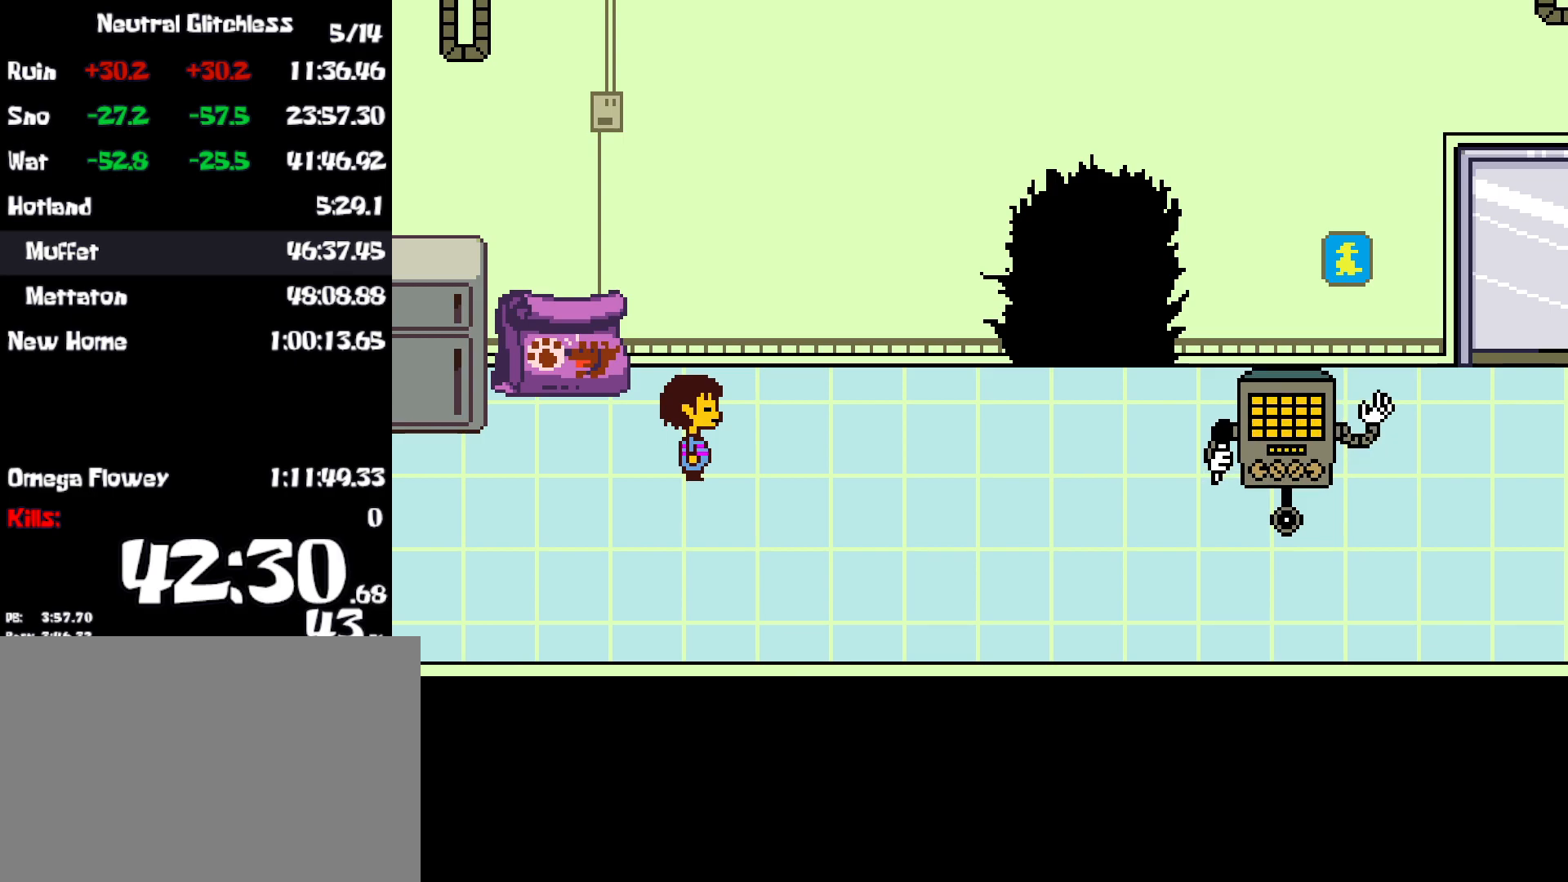
{"keys": ["return", "x"], "events": [[34, "return", "up"], [34, "x", "up"], [67, "shift", "down"], [84, "x", "down"], [100, "return", "down"], [150, "x", "up"], [167, "return", "up"], [200, "x", "down"], [200, "z", "down"], [217, "return", "down"], [234, "shift", "up"], [234, "z", "up"], [284, "return", "up"], [284, "x", "up"], [300, "x", "down"], [317, "shift", "down"], [334, "z", "down"], [350, "shift", "up"], [350, "z", "up"], [367, "return", "down"], [384, "x", "up"], [400, "return", "up"], [434, "shift", "down"], [450, "z", "down"], [467, "return", "down"], [484, "shift", "up"], [484, "x", "down"], [484, "z", "up"]]}
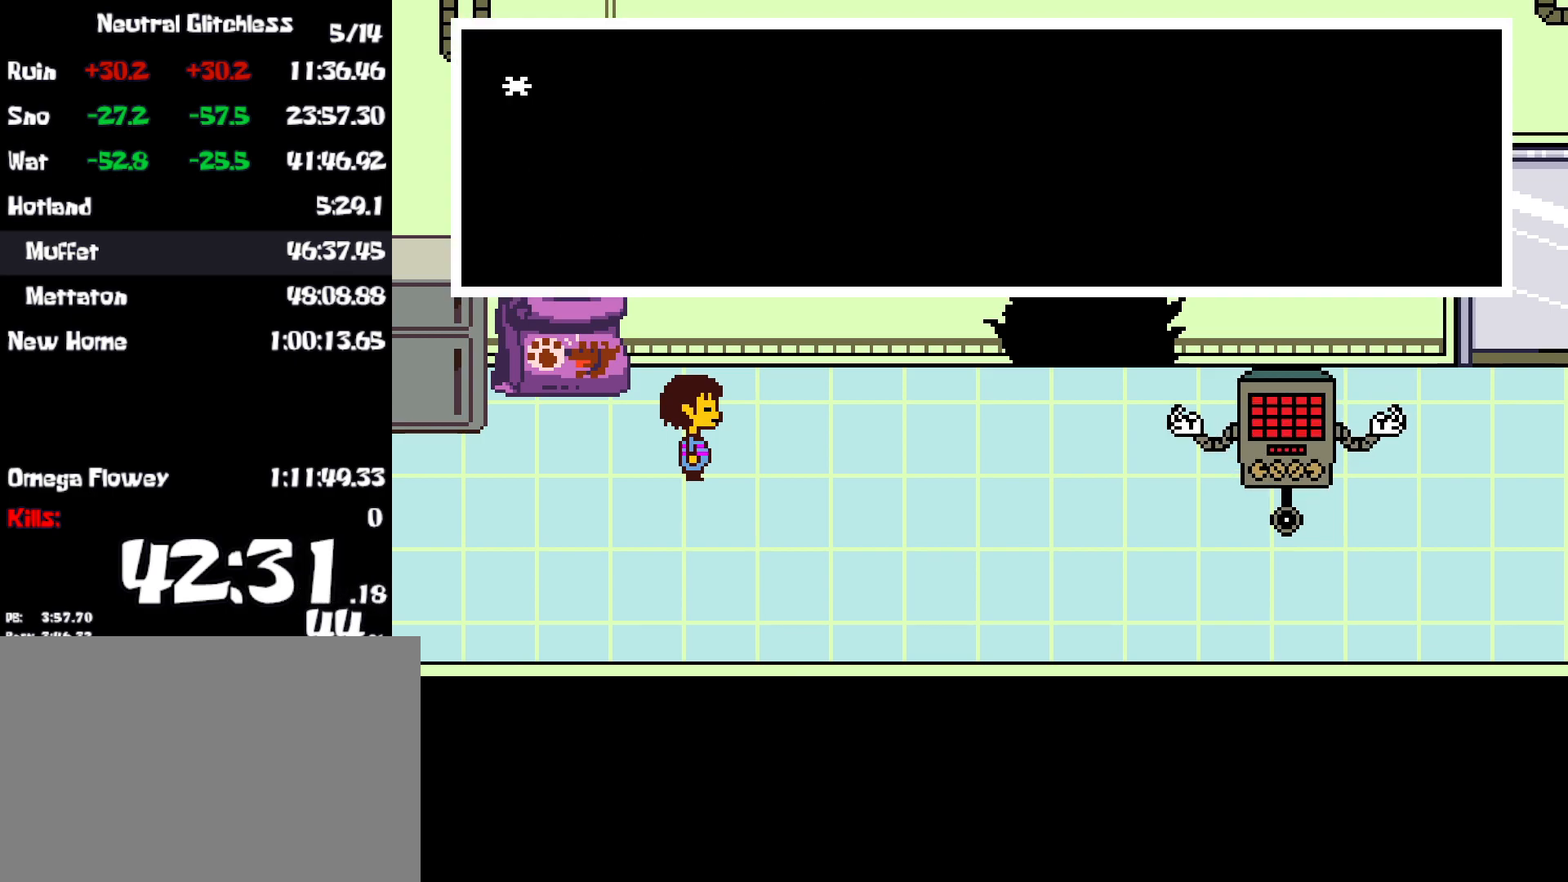
{"keys": ["return", "x"], "events": [[17, "x", "up"], [34, "return", "up"], [67, "shift", "down"], [67, "z", "down"], [84, "return", "down"], [100, "x", "down"], [100, "z", "up"], [117, "shift", "up"], [150, "return", "up"], [184, "shift", "down"], [184, "x", "up"], [184, "z", "down"], [217, "return", "down"], [217, "x", "down"], [217, "z", "up"], [234, "shift", "up"], [300, "return", "up"], [317, "shift", "down"], [317, "x", "up"], [334, "z", "down"], [350, "return", "down"], [367, "shift", "up"], [367, "x", "down"], [367, "z", "up"], [400, "return", "up"], [417, "x", "up"], [434, "shift", "down"], [467, "return", "down"], [467, "x", "down"], [467, "z", "down"], [484, "shift", "up"], [500, "z", "up"]]}
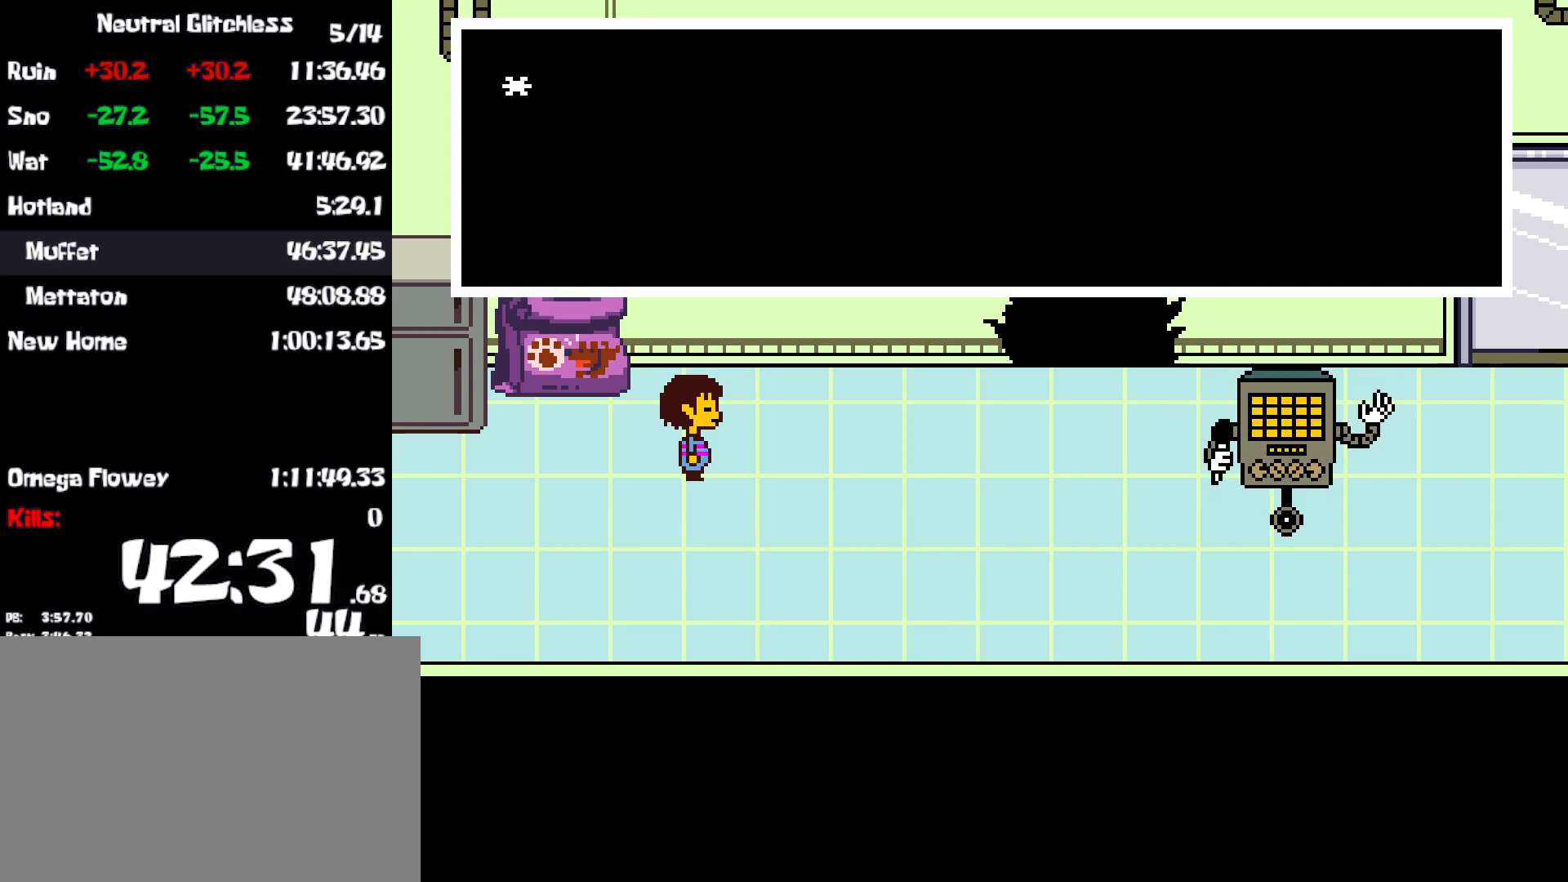
{"keys": ["return", "x", "z"], "events": [[34, "return", "up"], [34, "x", "up"], [50, "shift", "down"], [84, "return", "down"], [100, "shift", "up"], [100, "x", "down"], [100, "z", "down"], [150, "return", "up"], [150, "x", "up"], [150, "z", "up"], [167, "shift", "down"], [217, "shift", "up"], [217, "x", "down"], [217, "z", "down"], [234, "return", "down"], [267, "return", "up"], [267, "z", "up"], [284, "x", "up"], [300, "shift", "down"], [317, "return", "down"], [350, "shift", "up"], [350, "x", "down"], [350, "z", "down"], [384, "return", "up"], [384, "z", "up"], [400, "x", "up"], [417, "shift", "down"], [450, "return", "down"], [467, "shift", "up"], [467, "x", "down"], [467, "z", "down"]]}
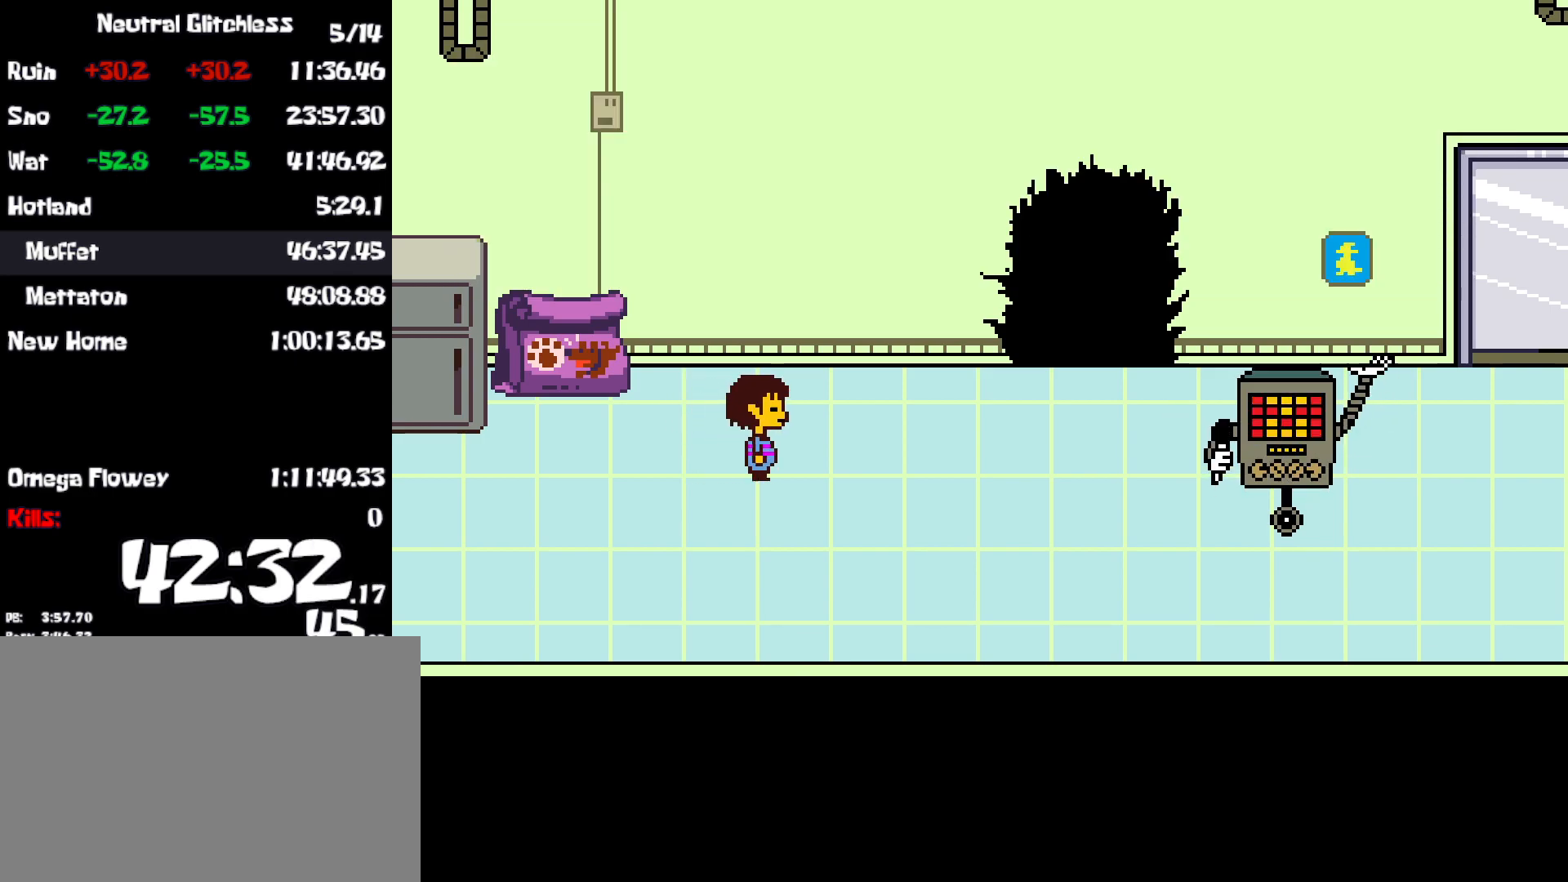
{"keys": [], "events": [[17, "return", "up"], [17, "z", "up"], [34, "x", "up"], [50, "shift", "down"], [67, "return", "down"], [84, "x", "down"], [100, "shift", "up"], [100, "z", "down"], [134, "return", "up"], [150, "x", "up"], [150, "z", "up"], [167, "shift", "down"], [217, "return", "down"], [217, "shift", "up"], [217, "x", "down"], [217, "z", "down"], [250, "return", "up"], [267, "x", "up"], [267, "z", "up"], [300, "shift", "down"], [334, "return", "down"], [334, "shift", "up"], [334, "x", "down"], [350, "return", "up"], [350, "z", "down"], [384, "z", "up"], [400, "shift", "down"], [417, "x", "up"], [450, "shift", "up"], [450, "x", "down"], [467, "return", "down"], [500, "return", "up"], [500, "x", "up"]]}
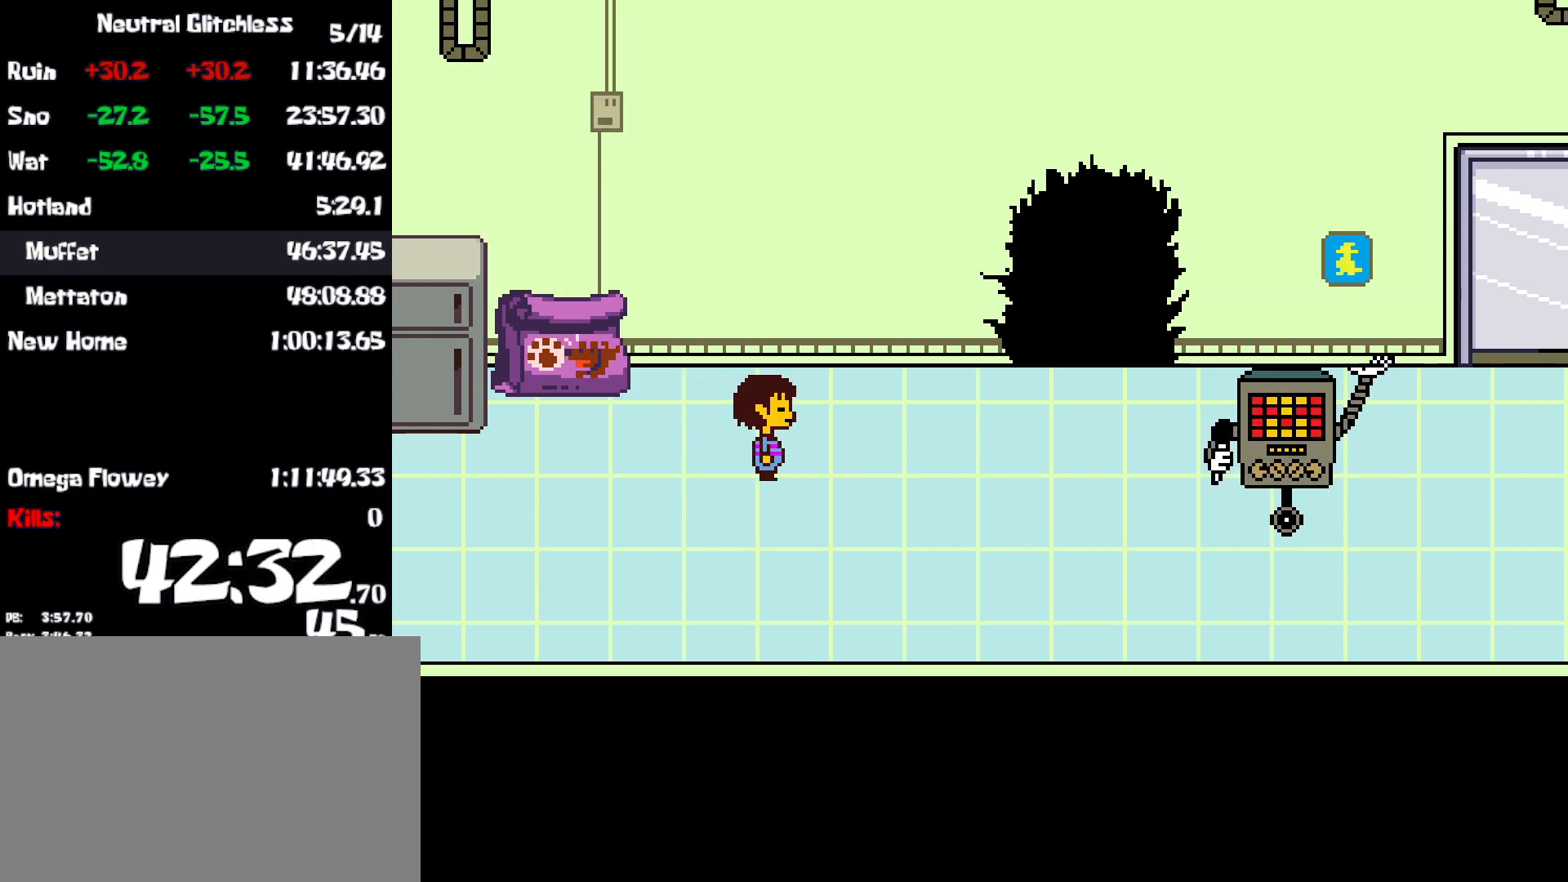
{"keys": [], "events": [[34, "shift", "down"], [50, "return", "down"], [50, "shift", "up"], [84, "z", "down"], [100, "return", "up"], [100, "x", "down"], [100, "z", "up"], [134, "x", "up"], [150, "shift", "down"], [184, "return", "down"], [184, "shift", "up"], [217, "x", "down"], [217, "z", "down"], [234, "return", "up"], [250, "shift", "down"], [250, "x", "up"], [250, "z", "up"], [317, "return", "down"], [317, "shift", "up"], [350, "z", "down"], [367, "return", "up"], [367, "z", "up"], [384, "shift", "down"], [417, "return", "down"], [434, "shift", "up"], [467, "z", "down"], [484, "return", "up"], [484, "z", "up"]]}
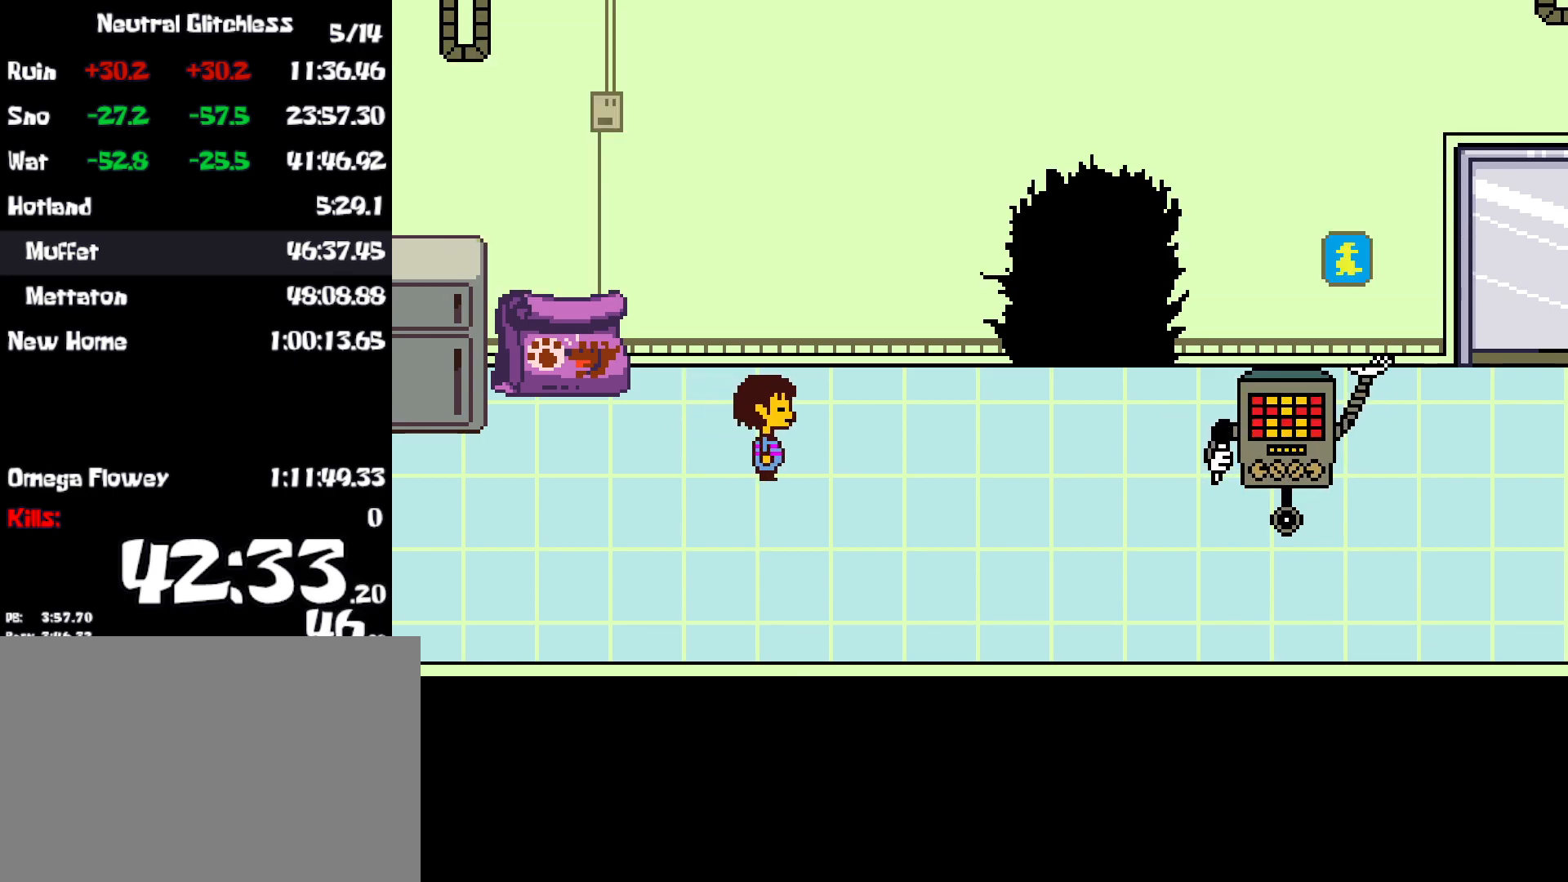
{"keys": [], "events": [[17, "shift", "down"], [17, "x", "down"], [50, "return", "down"], [50, "shift", "up"], [50, "x", "up"], [84, "z", "down"], [117, "return", "up"], [134, "shift", "down"], [134, "z", "up"], [150, "x", "down"], [184, "return", "down"], [184, "x", "up"], [200, "shift", "up"], [217, "z", "down"], [234, "return", "up"], [250, "x", "down"], [250, "z", "up"], [267, "shift", "down"], [300, "shift", "up"], [317, "return", "down"], [350, "x", "up"], [367, "return", "up"], [367, "z", "down"], [384, "z", "up"], [400, "shift", "down"], [400, "x", "down"], [450, "return", "down"], [450, "shift", "up"], [500, "return", "up"], [500, "x", "up"]]}
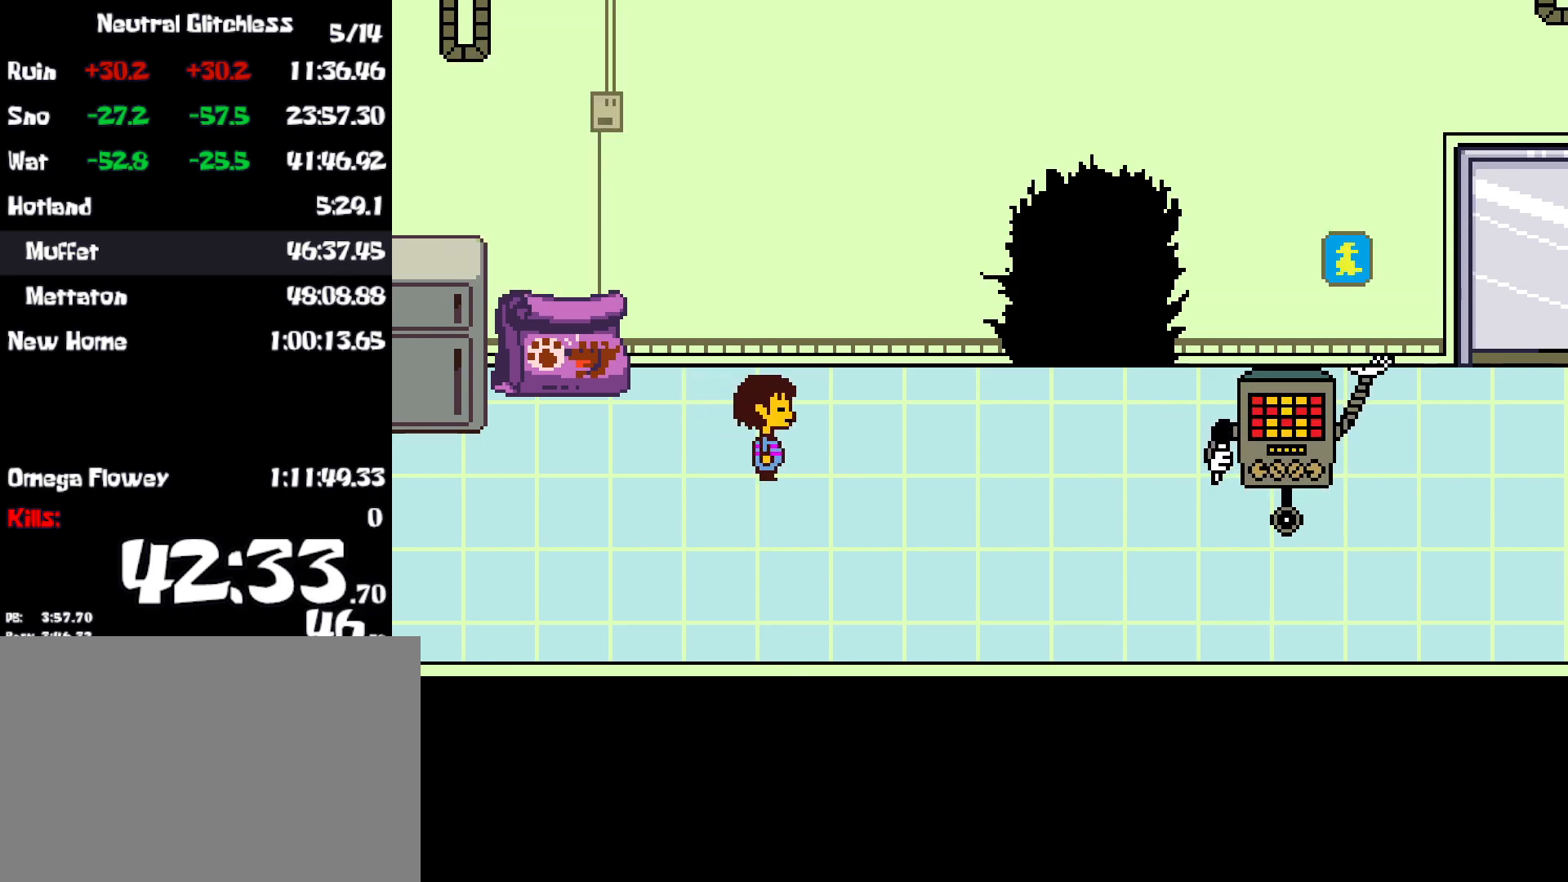
{"keys": ["return", "z"], "events": [[17, "z", "down"], [34, "shift", "down"], [34, "z", "up"], [50, "x", "down"], [84, "return", "down"], [84, "shift", "up"], [134, "return", "up"], [150, "x", "up"], [167, "shift", "down"], [167, "z", "down"], [200, "return", "down"], [200, "shift", "up"], [200, "z", "up"], [217, "x", "down"], [267, "return", "up"], [284, "x", "up"], [300, "shift", "down"], [317, "z", "down"], [334, "return", "down"], [334, "shift", "up"], [367, "x", "down"], [367, "z", "up"], [400, "return", "up"], [417, "shift", "down"], [434, "x", "up"], [450, "z", "down"], [467, "return", "down"], [467, "shift", "up"]]}
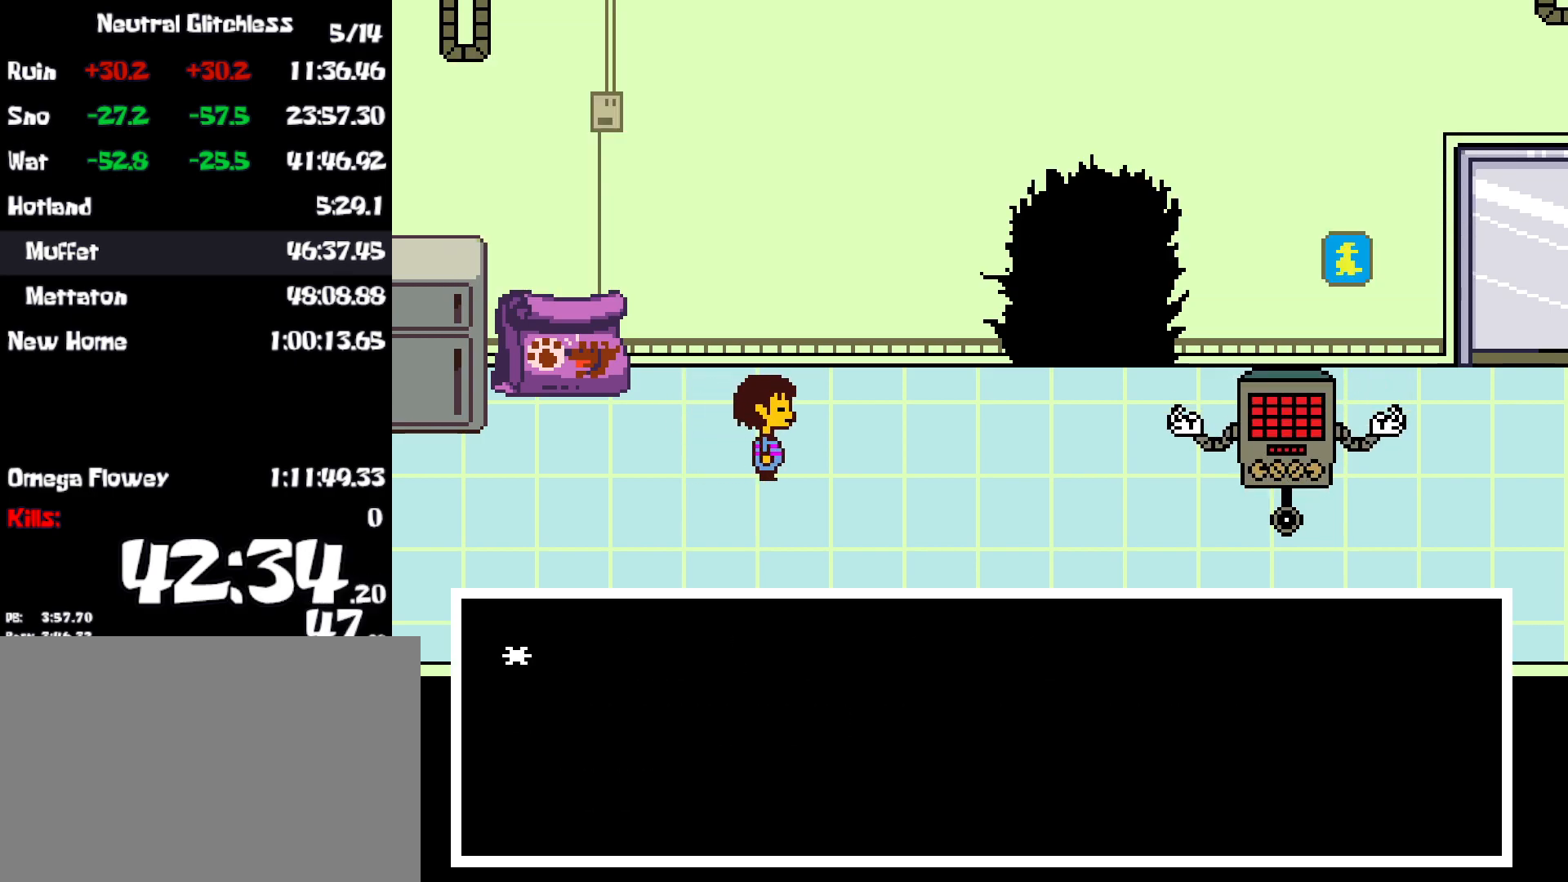
{"keys": ["return", "x"], "events": [[17, "x", "down"], [17, "z", "up"], [34, "return", "up"], [50, "shift", "down"], [84, "return", "down"], [100, "shift", "up"], [100, "x", "up"], [100, "z", "down"], [150, "return", "up"], [167, "x", "down"], [167, "z", "up"], [184, "shift", "down"], [217, "return", "down"], [234, "shift", "up"], [250, "x", "up"], [250, "z", "down"], [284, "return", "up"], [317, "shift", "down"], [317, "x", "down"], [317, "z", "up"], [350, "return", "down"], [367, "shift", "up"], [400, "x", "up"], [400, "z", "down"], [417, "return", "up"], [450, "shift", "down"], [467, "x", "down"], [467, "z", "up"], [484, "shift", "up"], [500, "return", "down"]]}
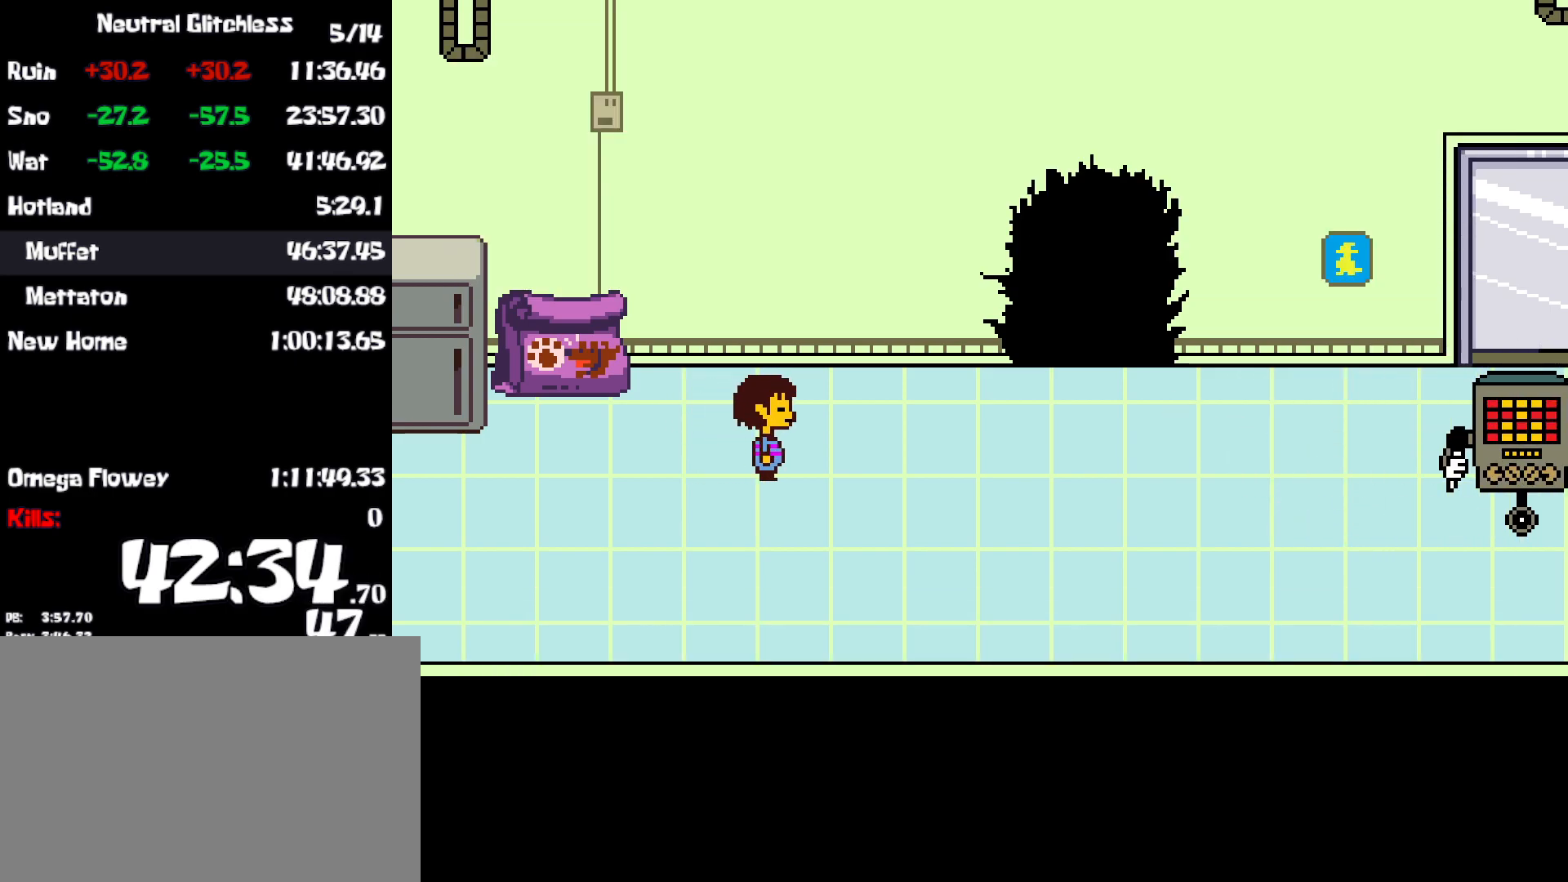
{"keys": ["right"], "events": [[50, "return", "up"], [50, "x", "up"], [50, "z", "down"], [67, "shift", "down"], [100, "return", "down"], [117, "shift", "up"], [117, "x", "down"], [117, "z", "up"], [150, "return", "up"], [200, "x", "up"], [317, "right", "down"]]}
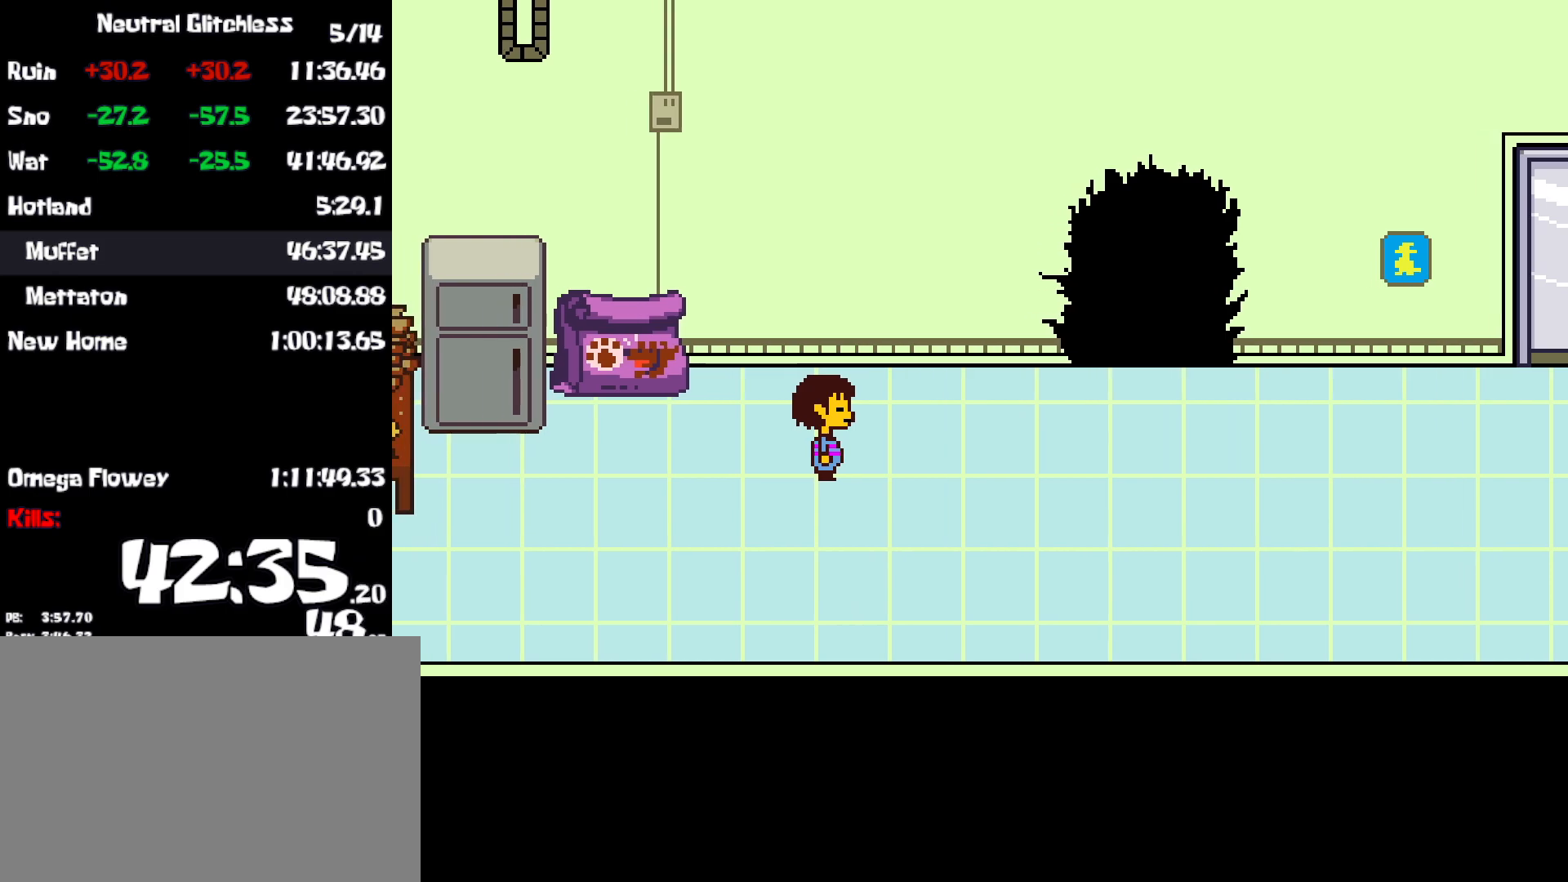
{"keys": ["right"], "events": []}
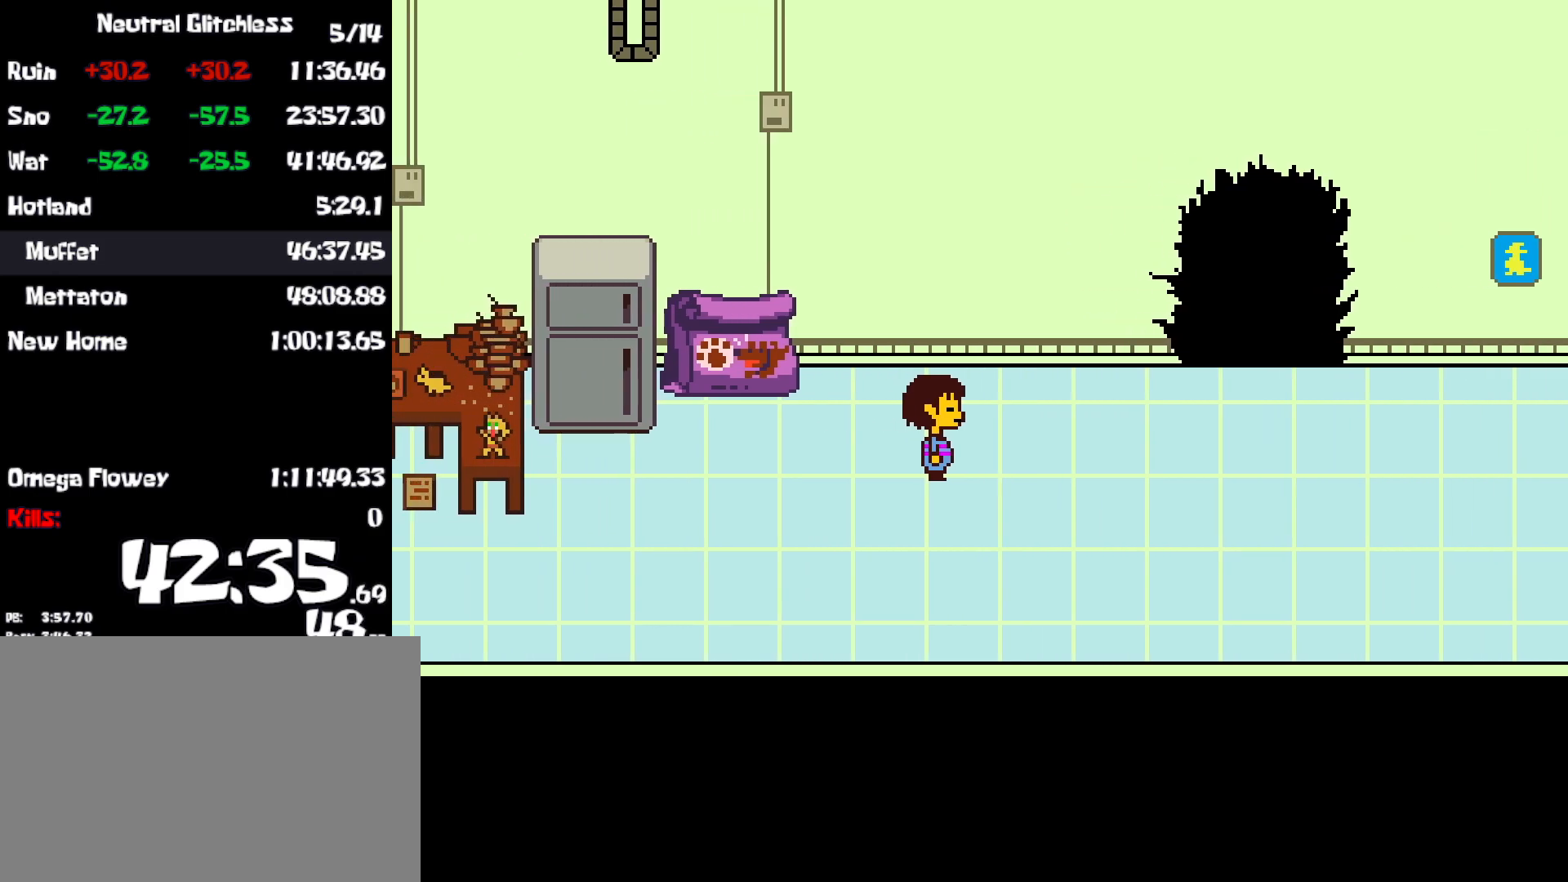
{"keys": ["right"], "events": []}
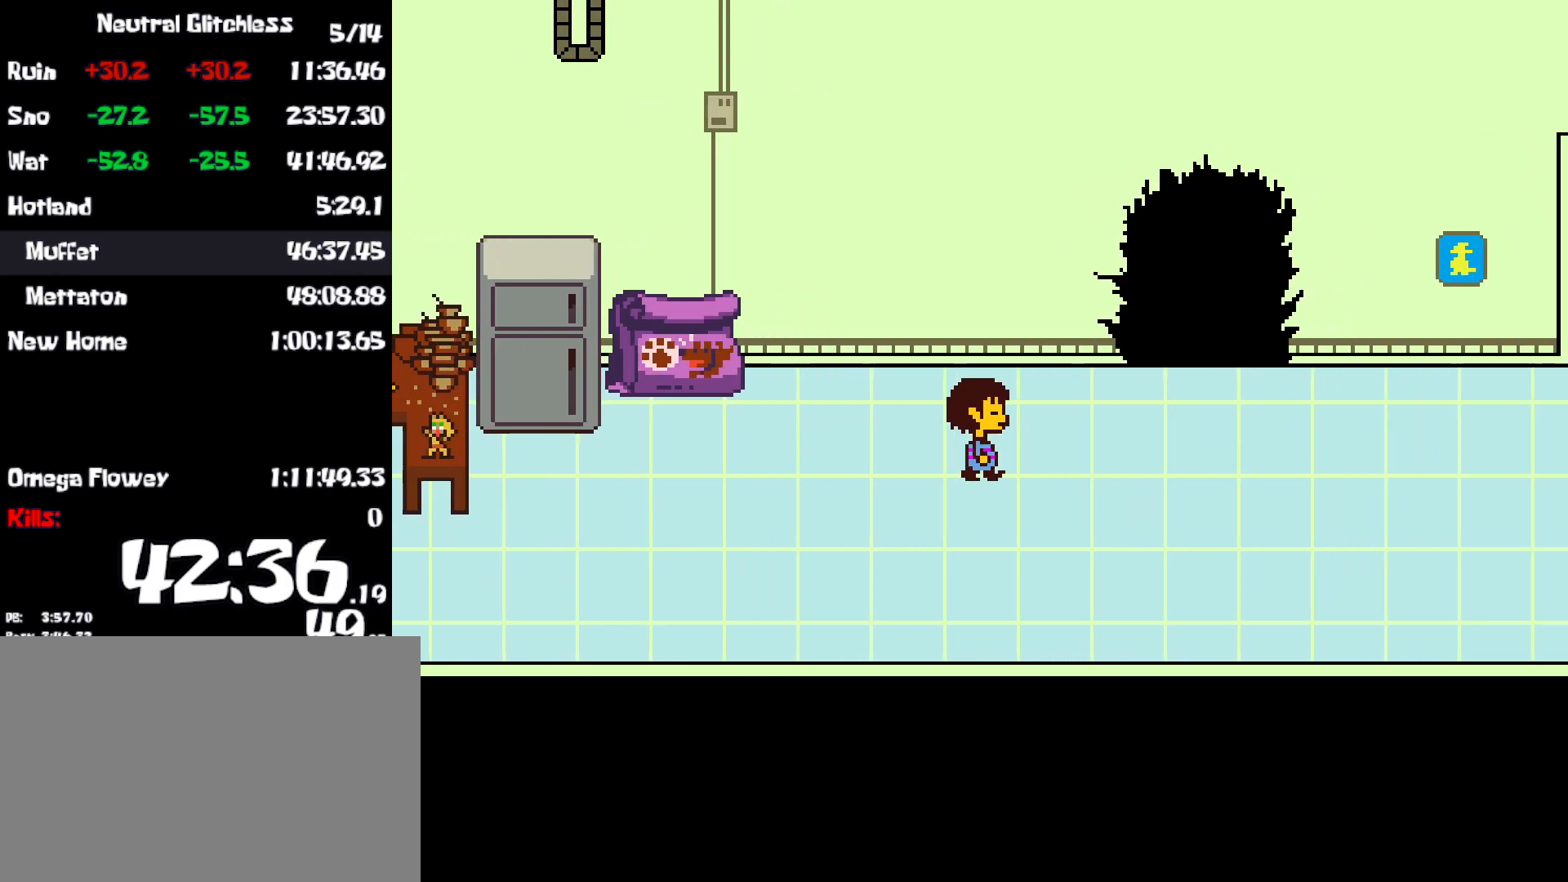
{"keys": ["right"], "events": []}
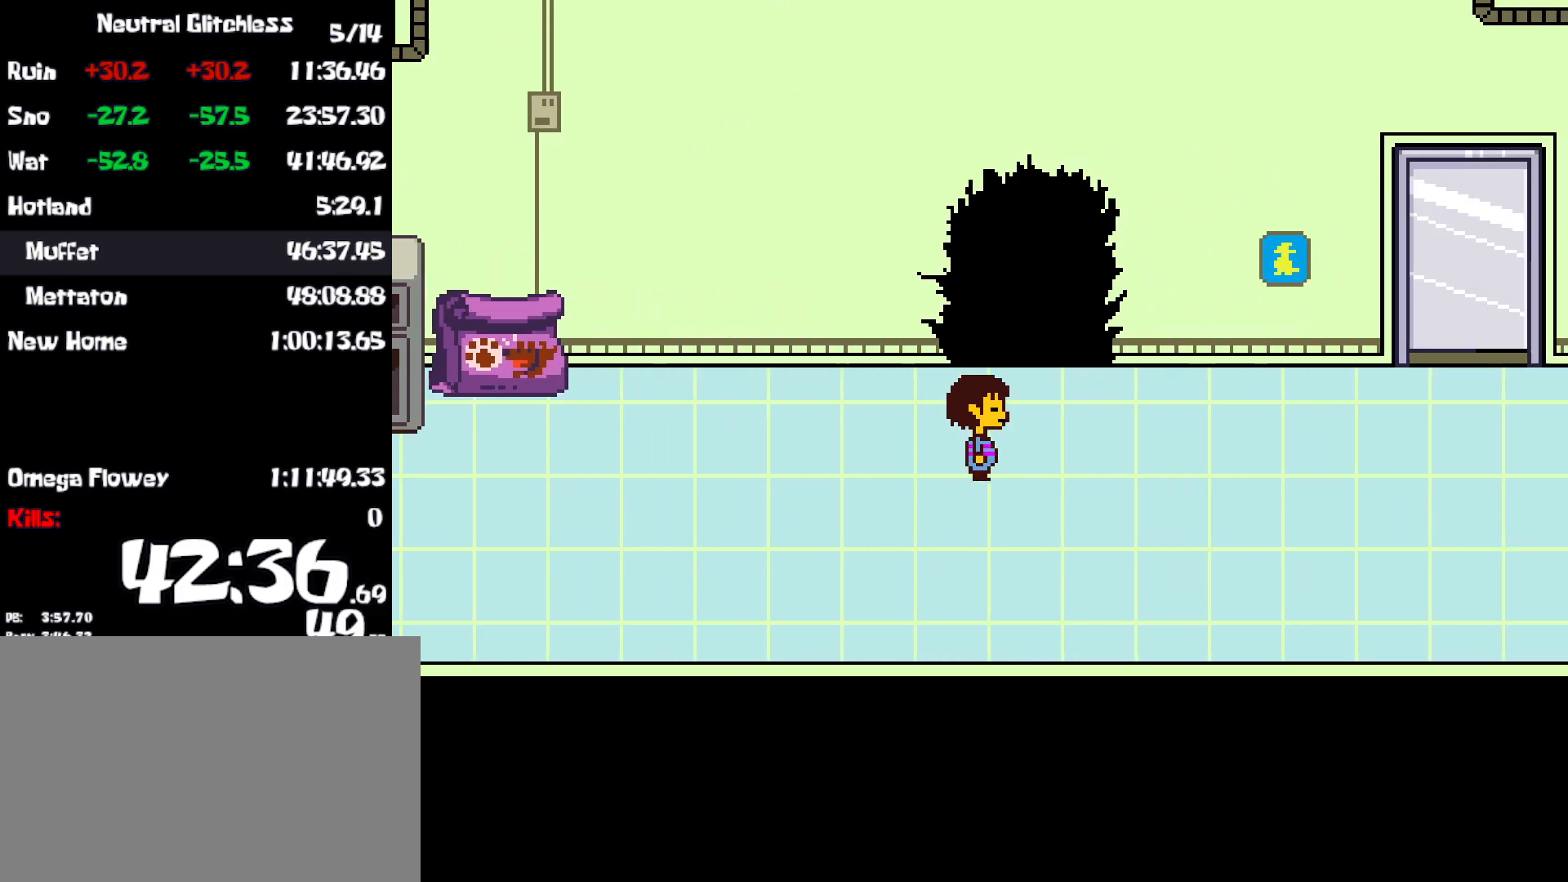
{"keys": ["right"], "events": []}
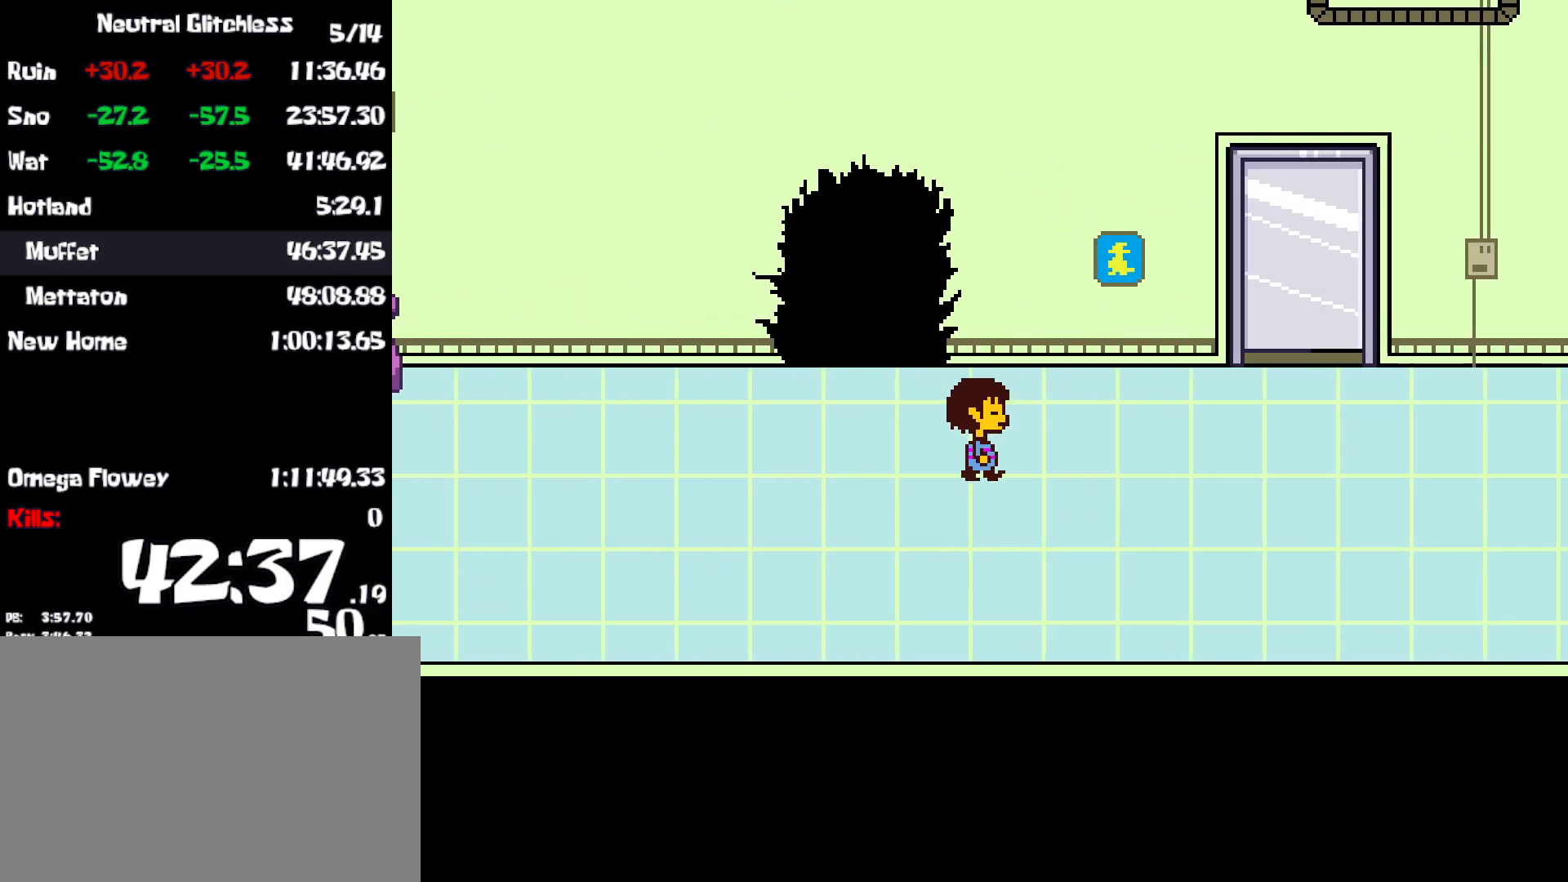
{"keys": ["right"], "events": []}
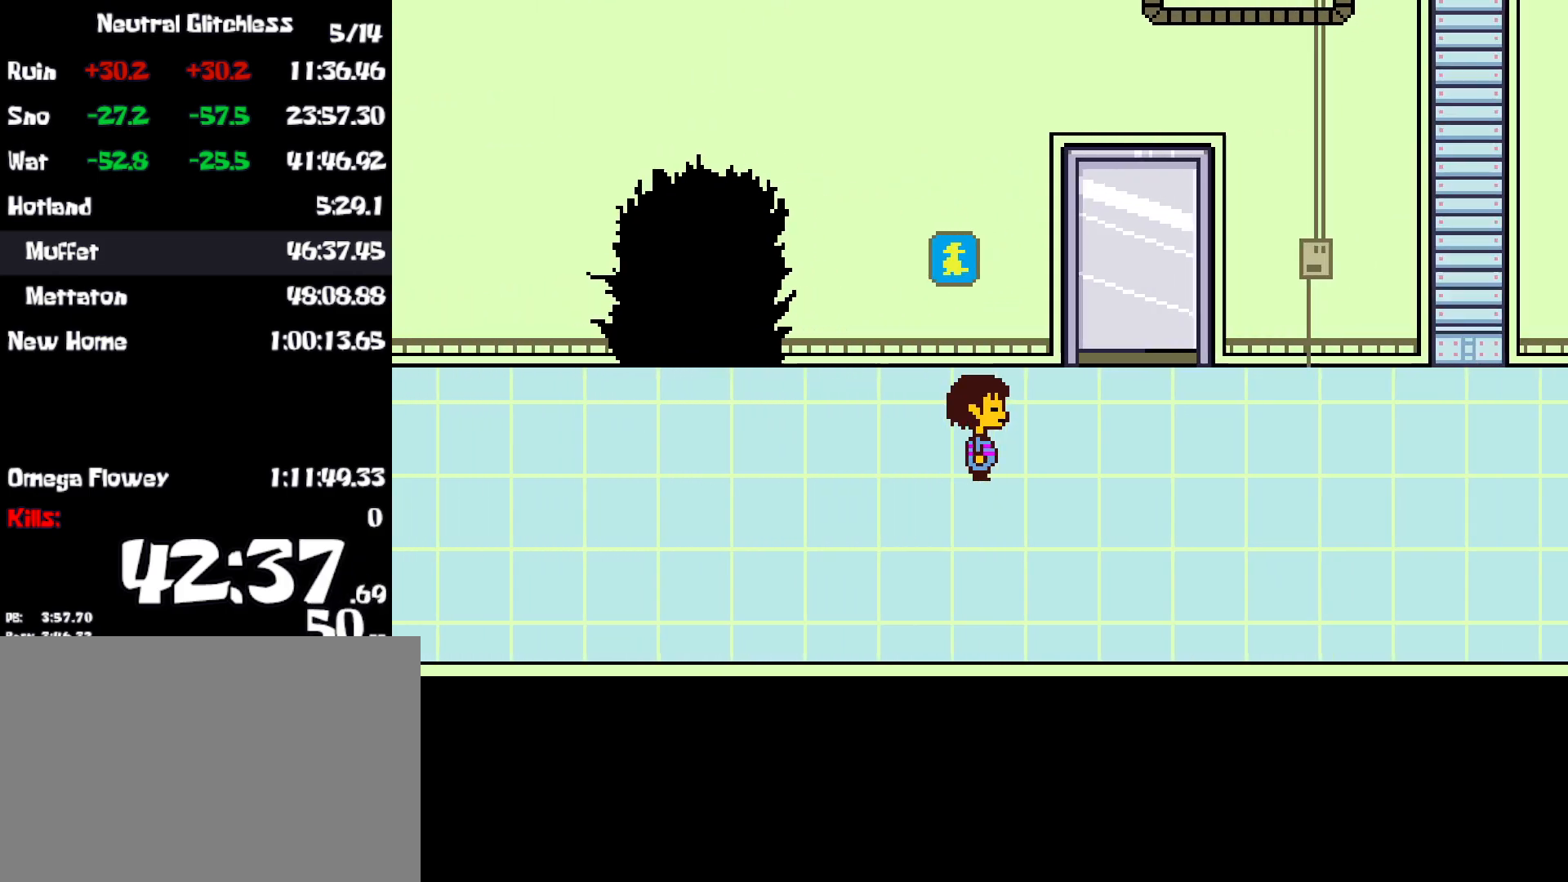
{"keys": ["right"], "events": []}
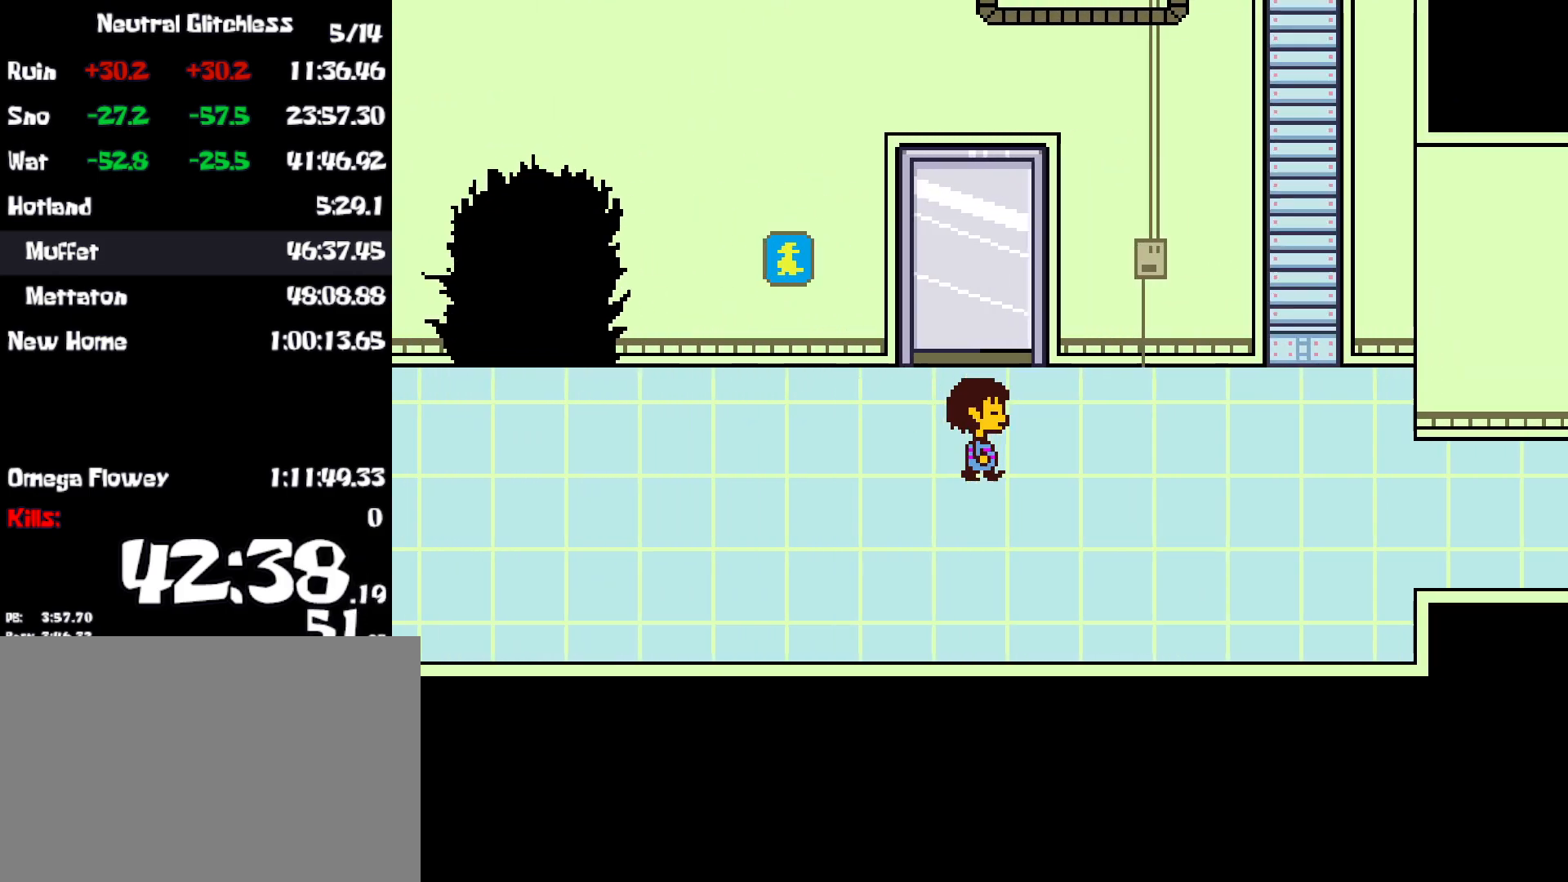
{"keys": ["right"], "events": []}
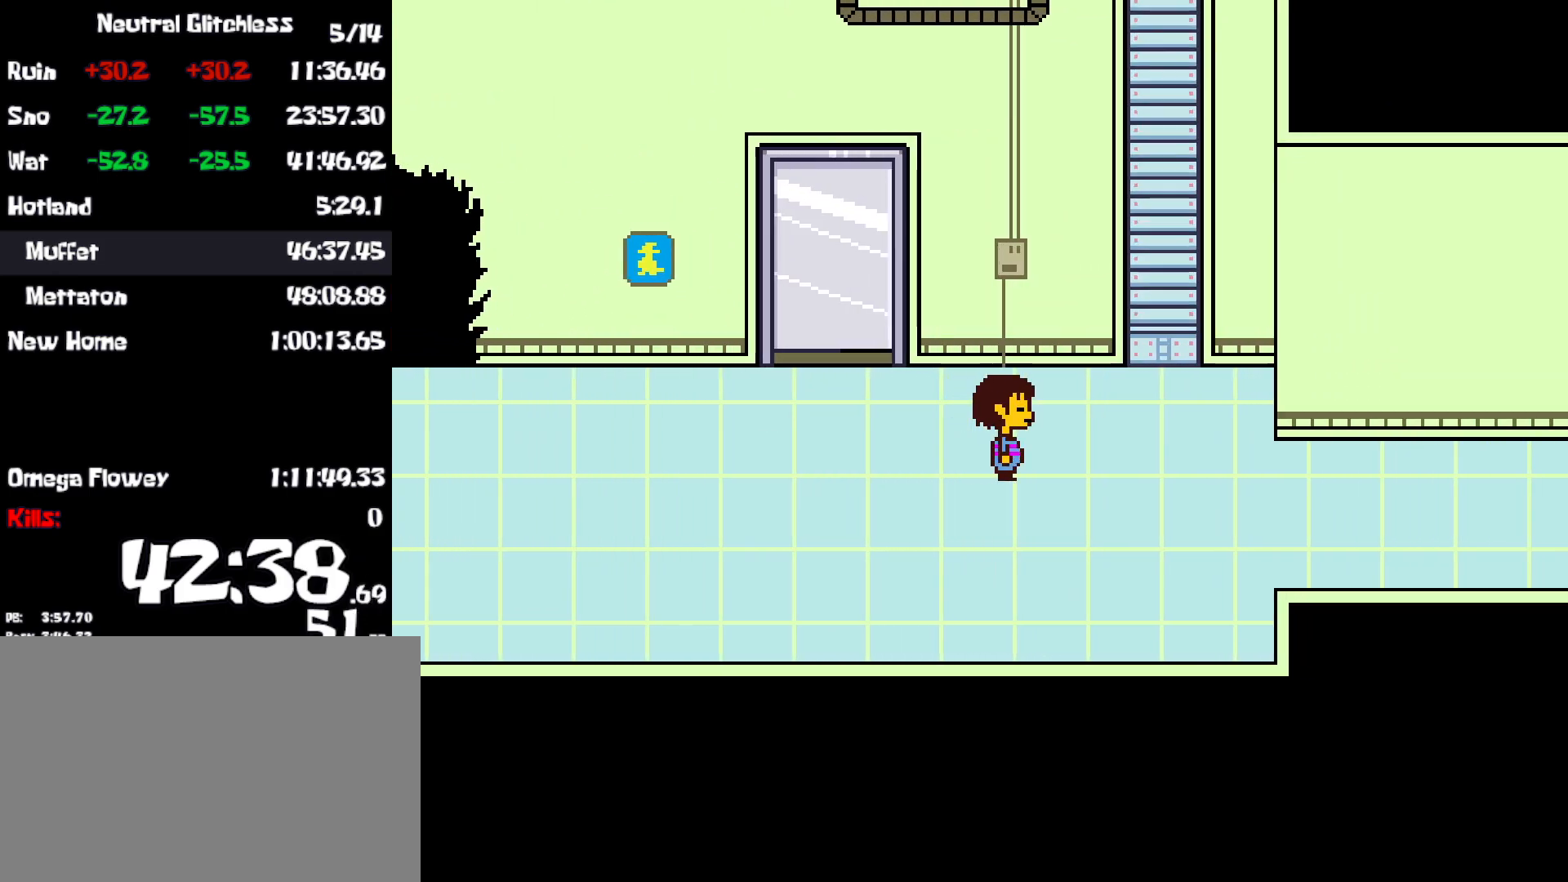
{"keys": ["right"], "events": [[384, "down", "down"], [467, "down", "up"]]}
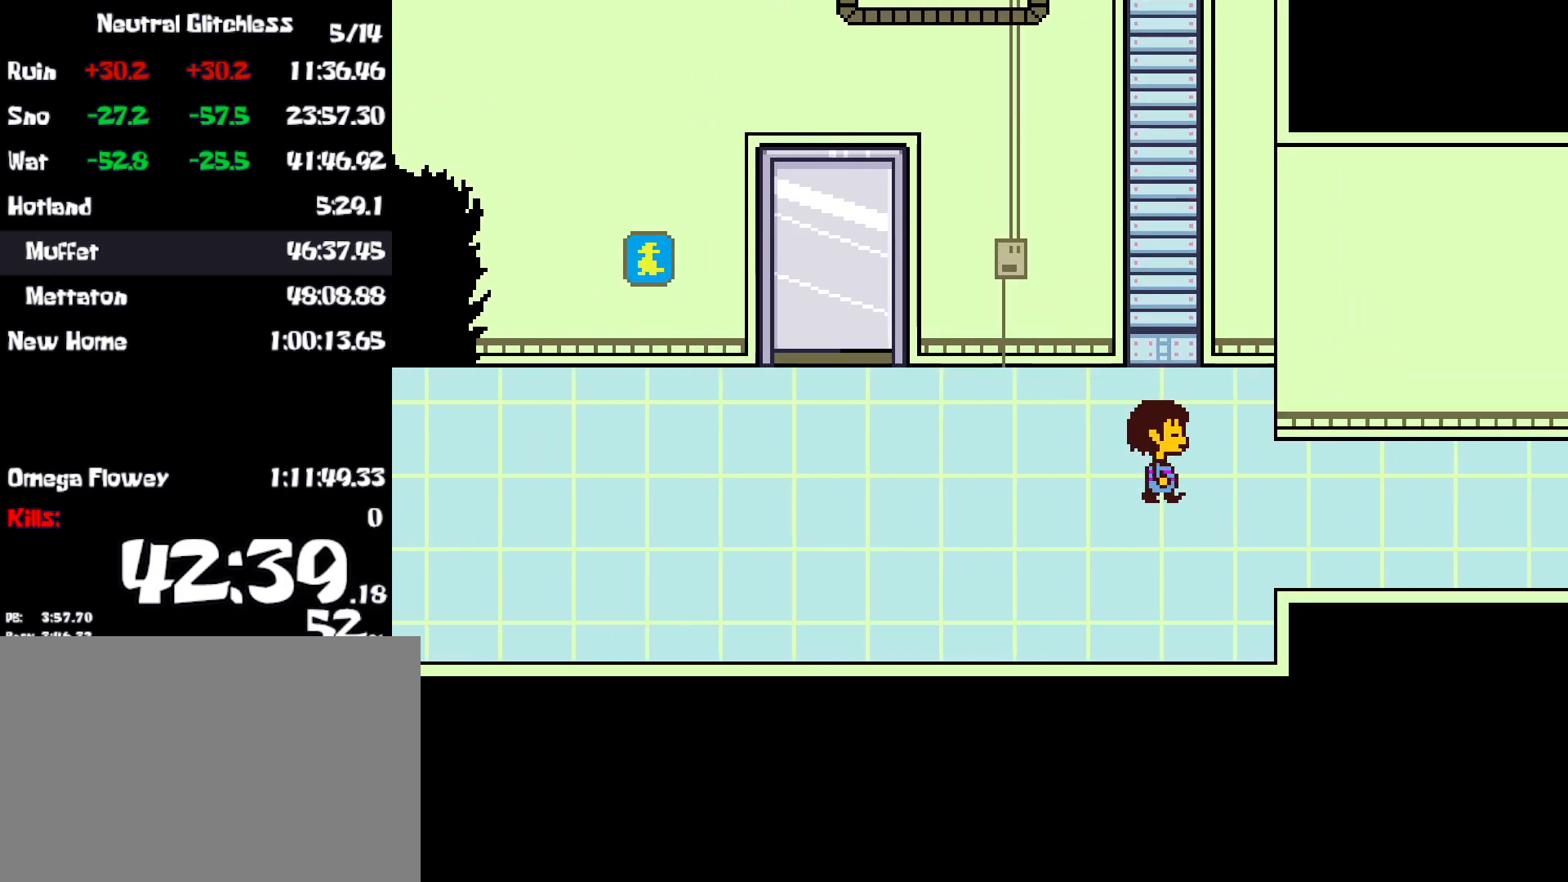
{"keys": ["right"], "events": []}
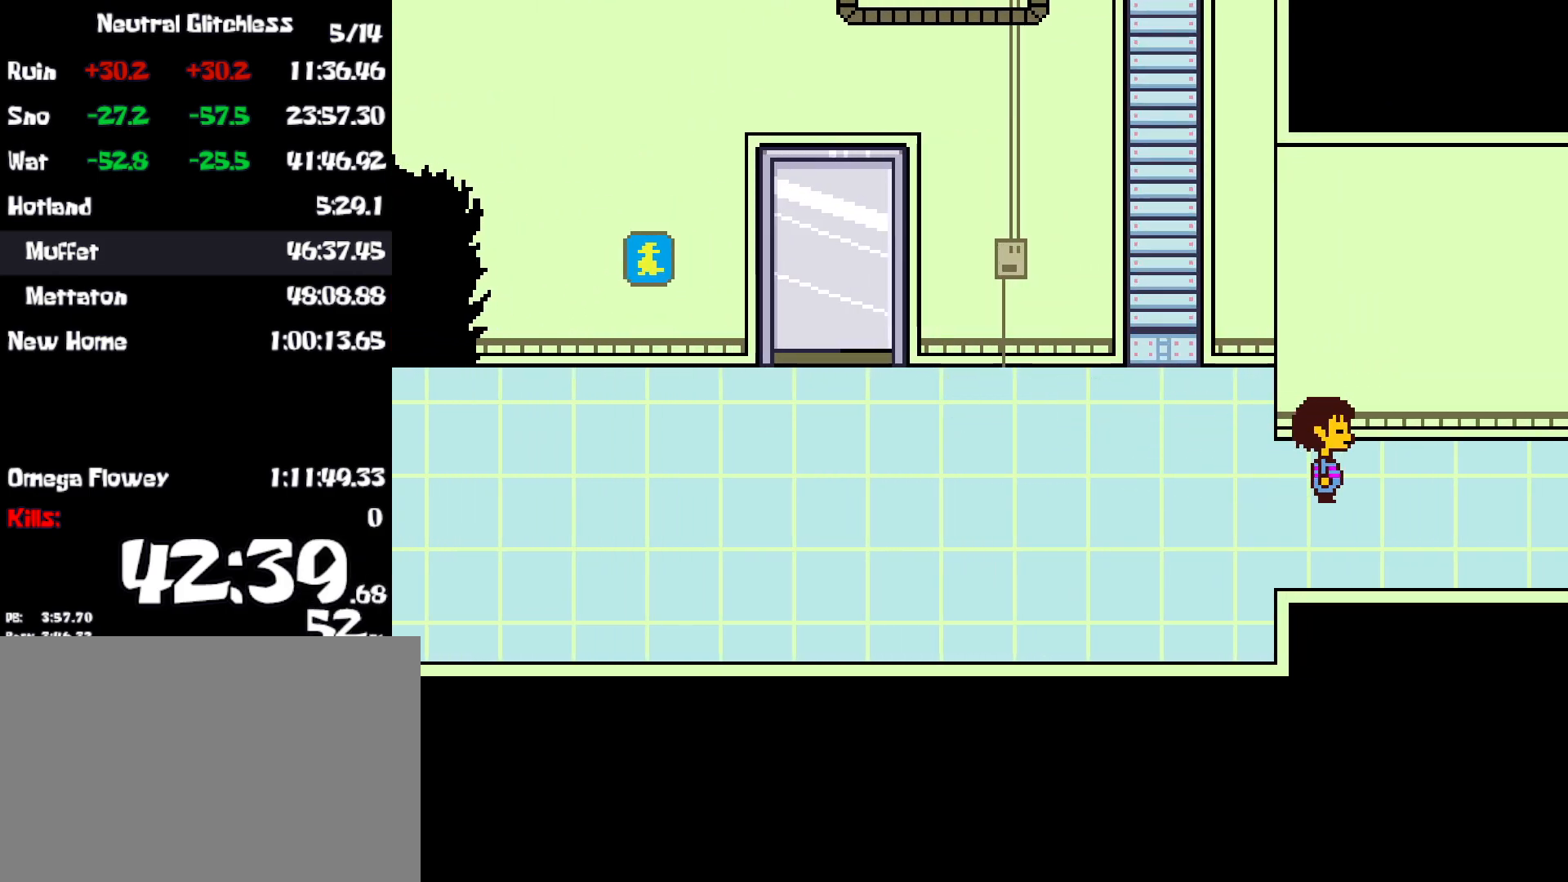
{"keys": ["right"], "events": []}
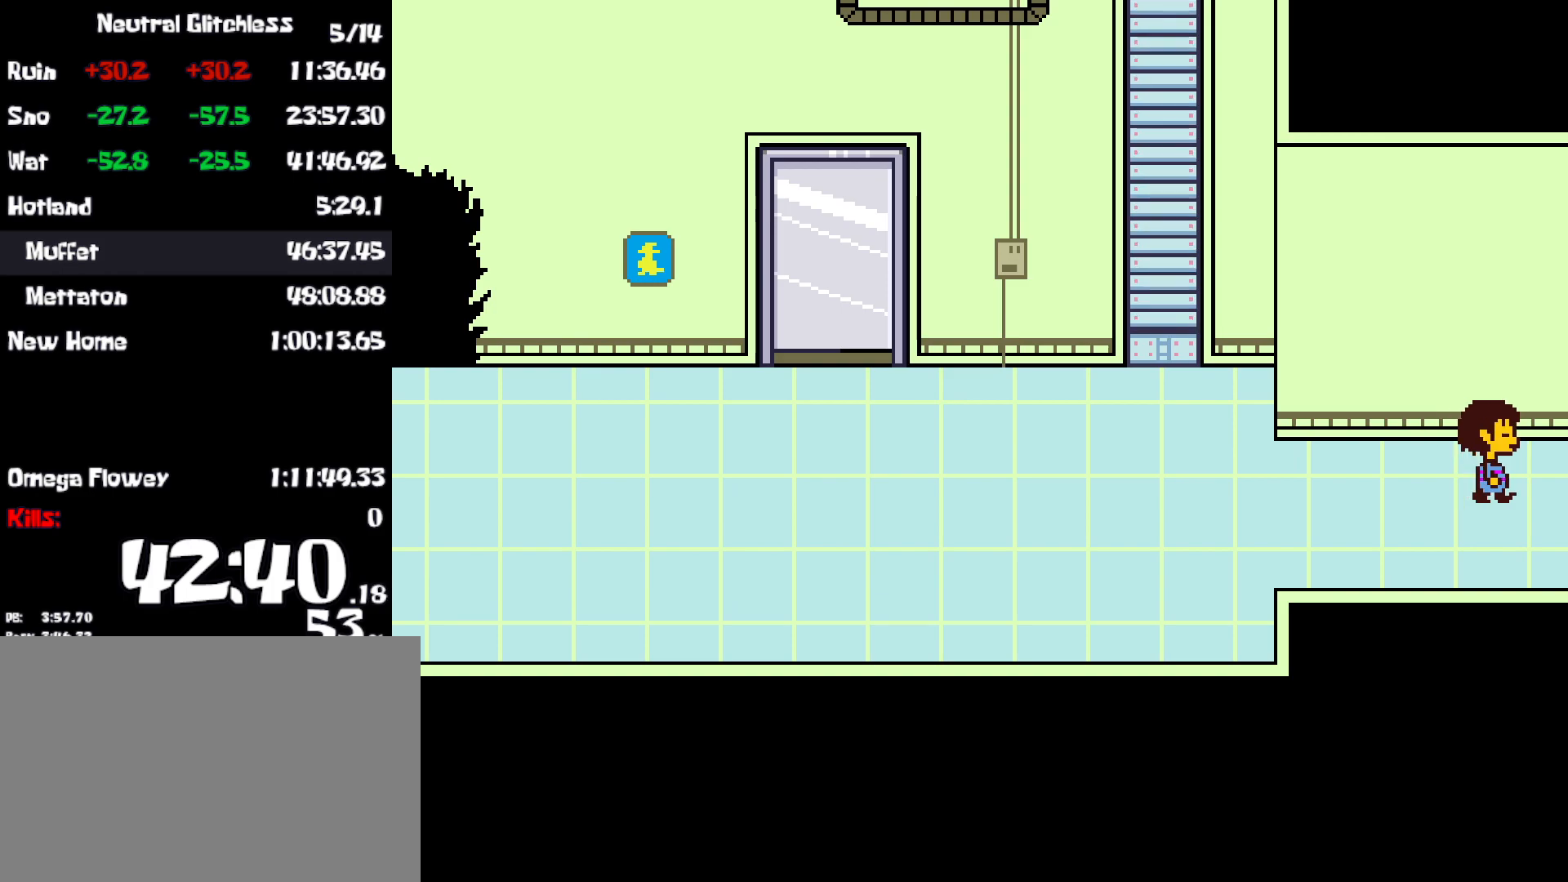
{"keys": ["right"], "events": []}
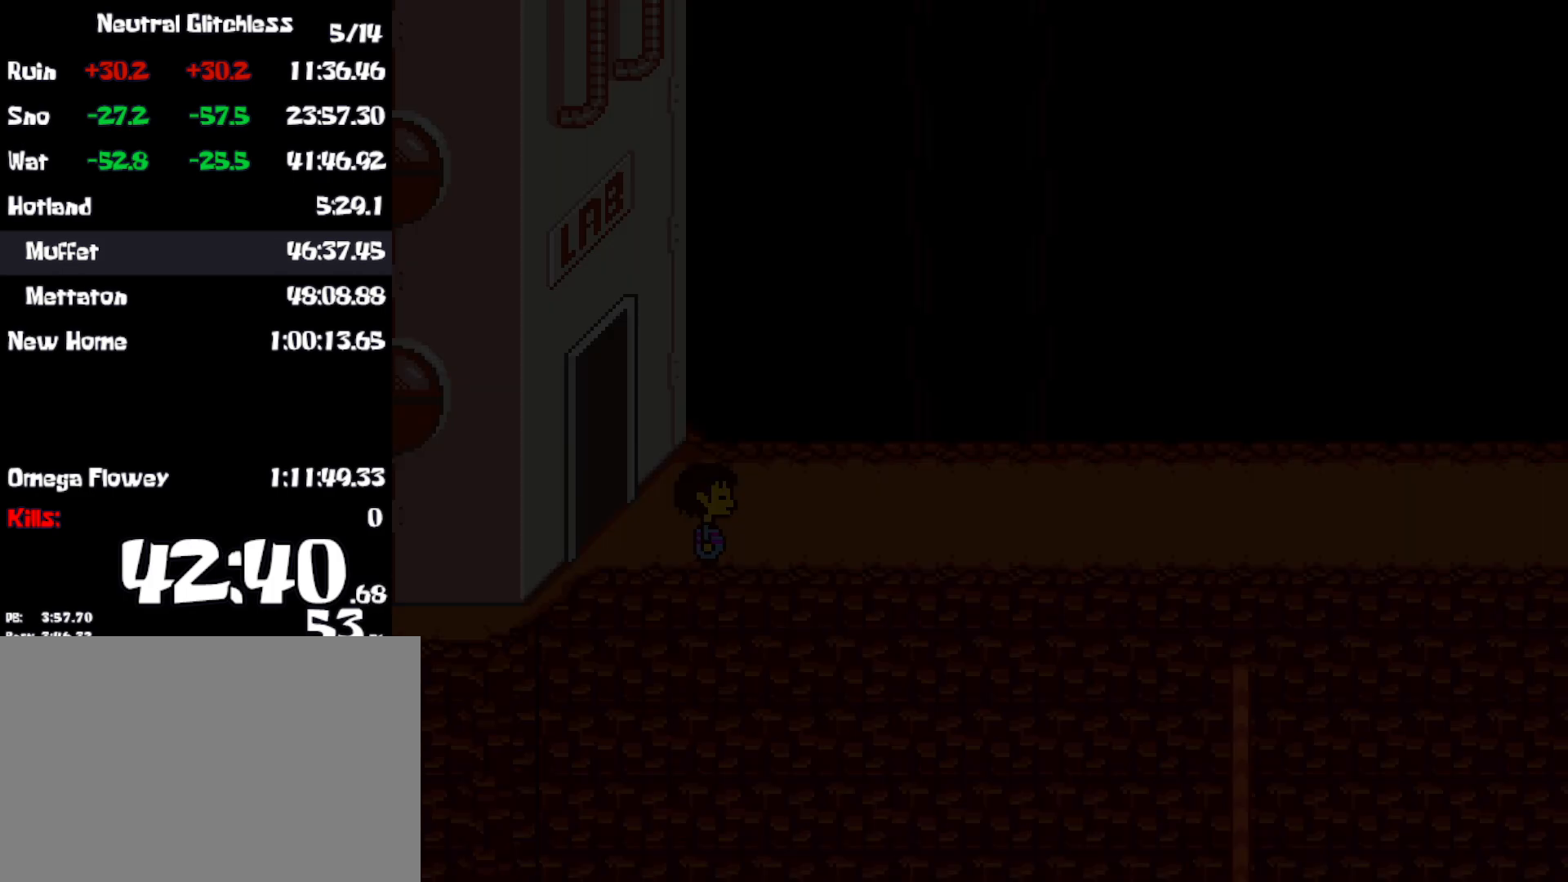
{"keys": ["right"], "events": []}
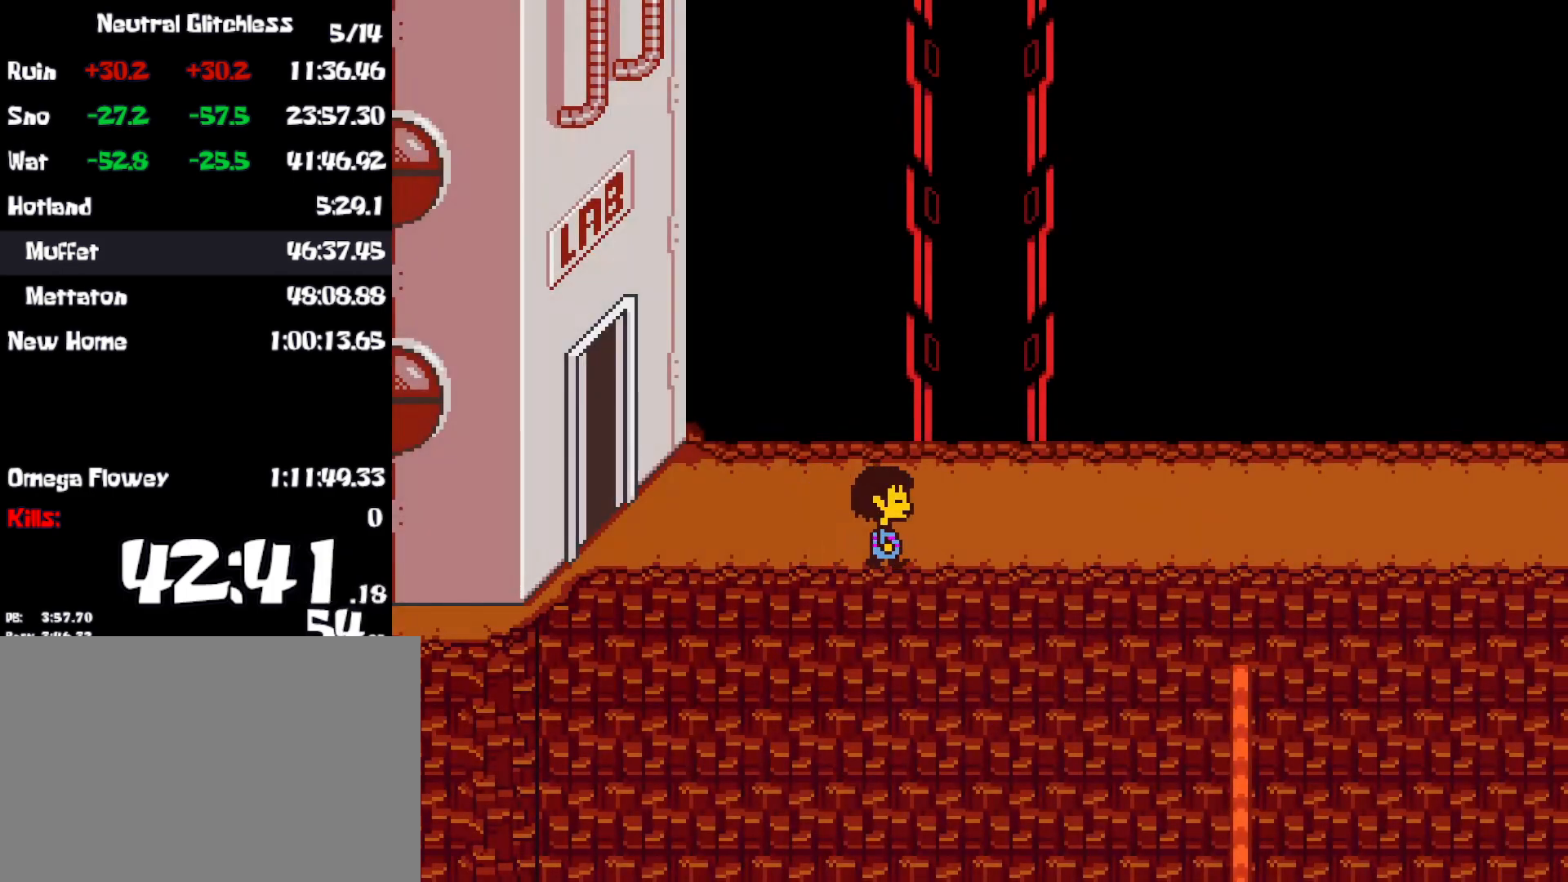
{"keys": ["right"], "events": []}